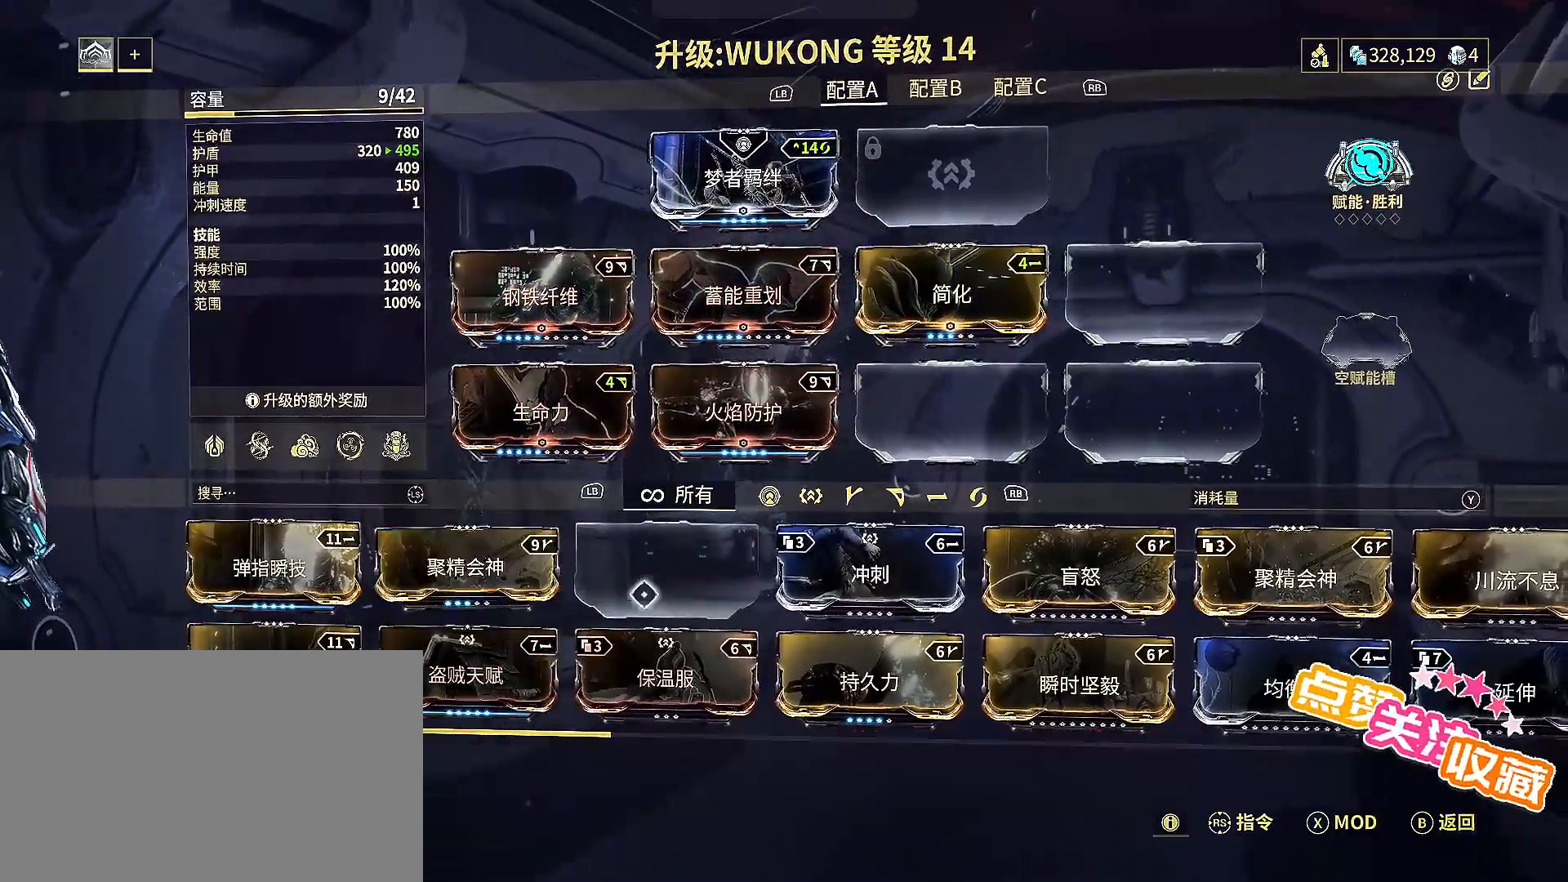
Gameplay with a controller (Xbox layout); each line is a JSON object with the inputs held at the frame after it. "events" lists button and stick changes between this image and that frame as [ms after this image, input, new state], when the widget could be followed in between.
{"buttons": [], "left_stick": "center", "right_stick": "right", "events": [[33, "right_stick", "right"], [100, "left_stick", "center"], [233, "right_stick", "center"], [400, "right_stick", "right"]]}
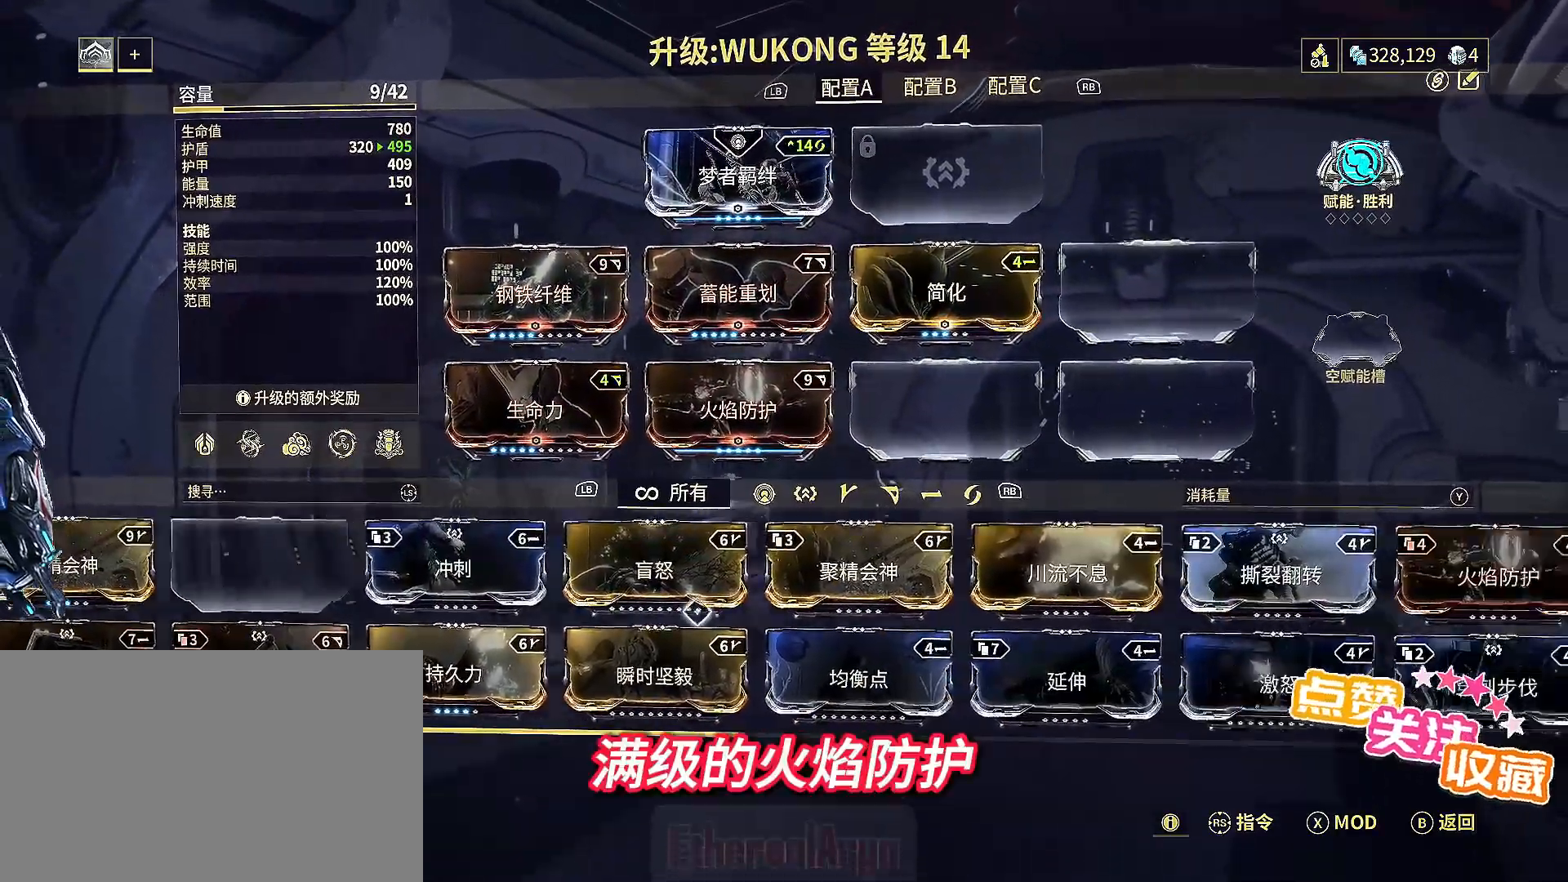
{"buttons": [], "left_stick": "center", "right_stick": "center", "events": [[67, "right_stick", "center"], [167, "right_stick", "right"], [367, "right_stick", "center"]]}
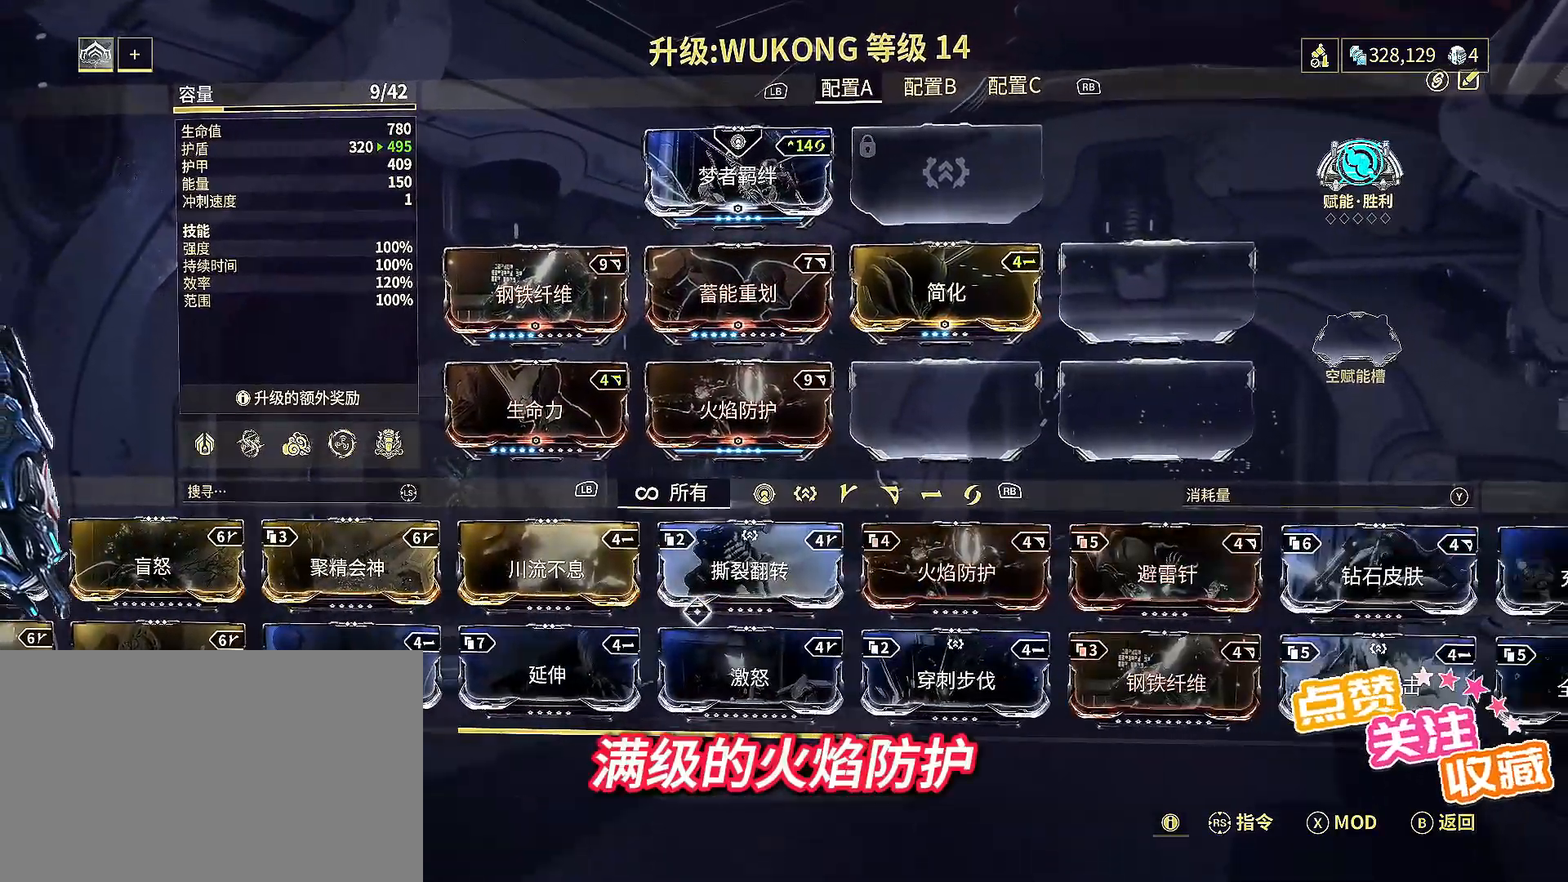
{"buttons": [], "left_stick": "center", "right_stick": "left", "events": [[500, "right_stick", "left"]]}
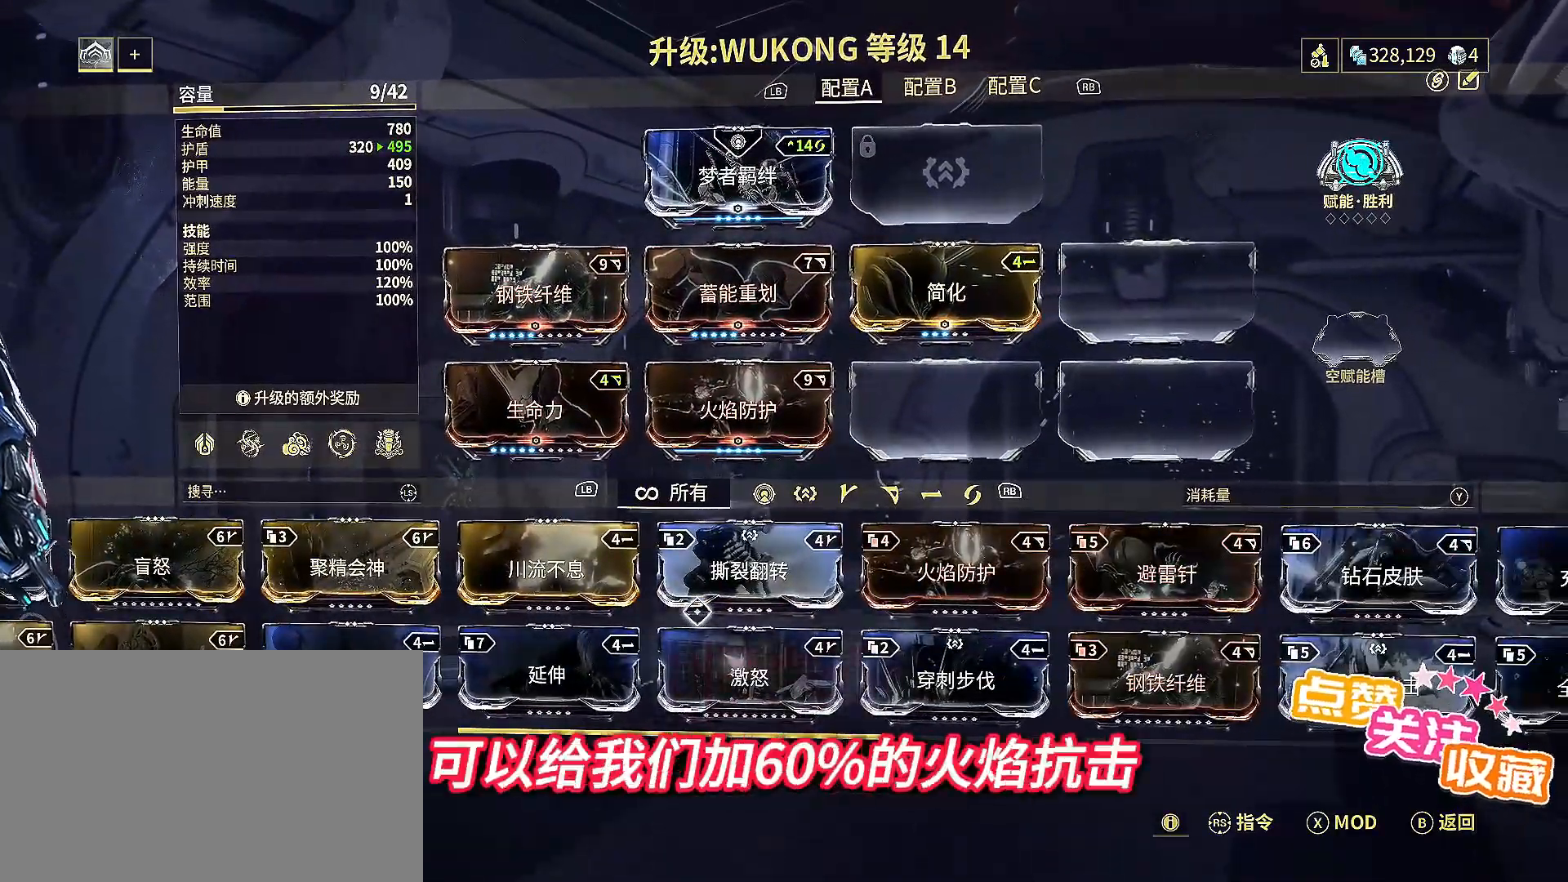
{"buttons": [], "left_stick": "center", "right_stick": "center", "events": [[233, "right_stick", "center"]]}
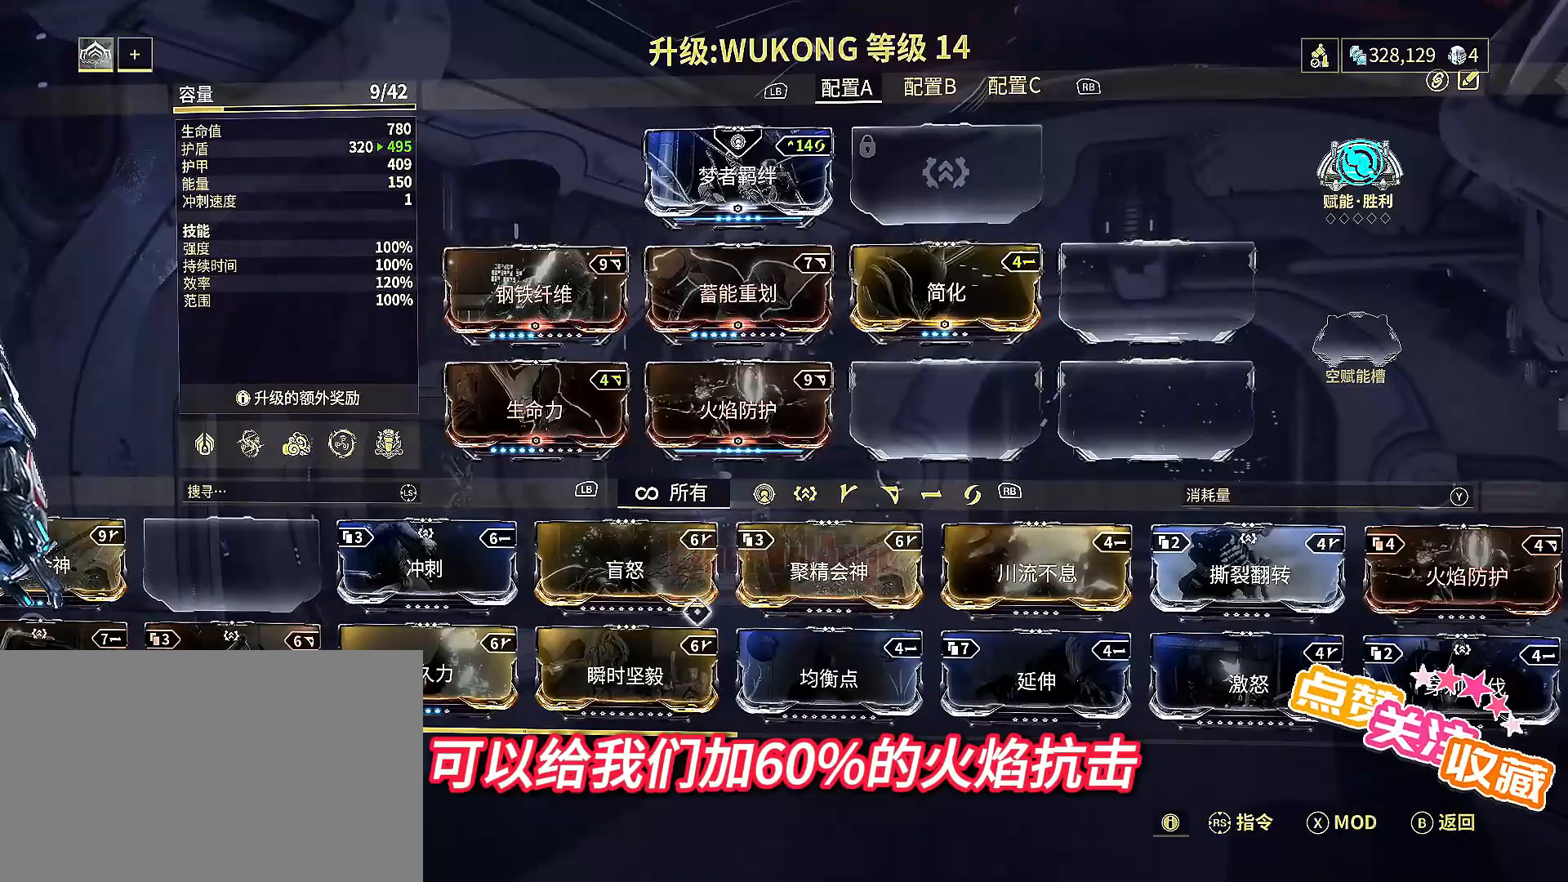
{"buttons": [], "left_stick": "center", "right_stick": "center", "events": []}
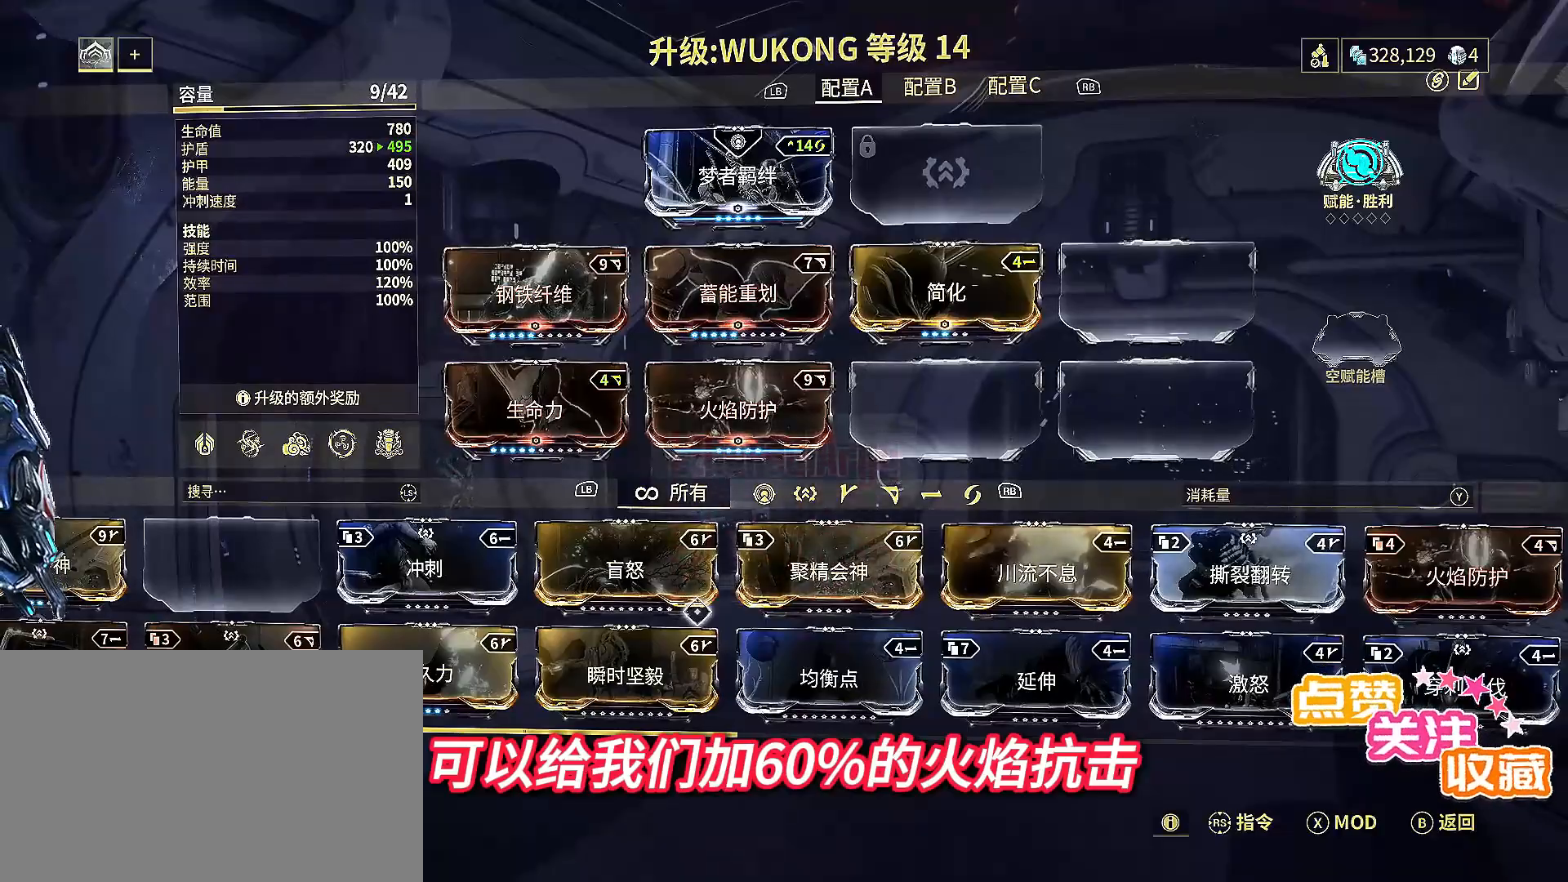
{"buttons": [], "left_stick": "center", "right_stick": "center", "events": [[267, "right_stick", "right"], [433, "right_stick", "center"]]}
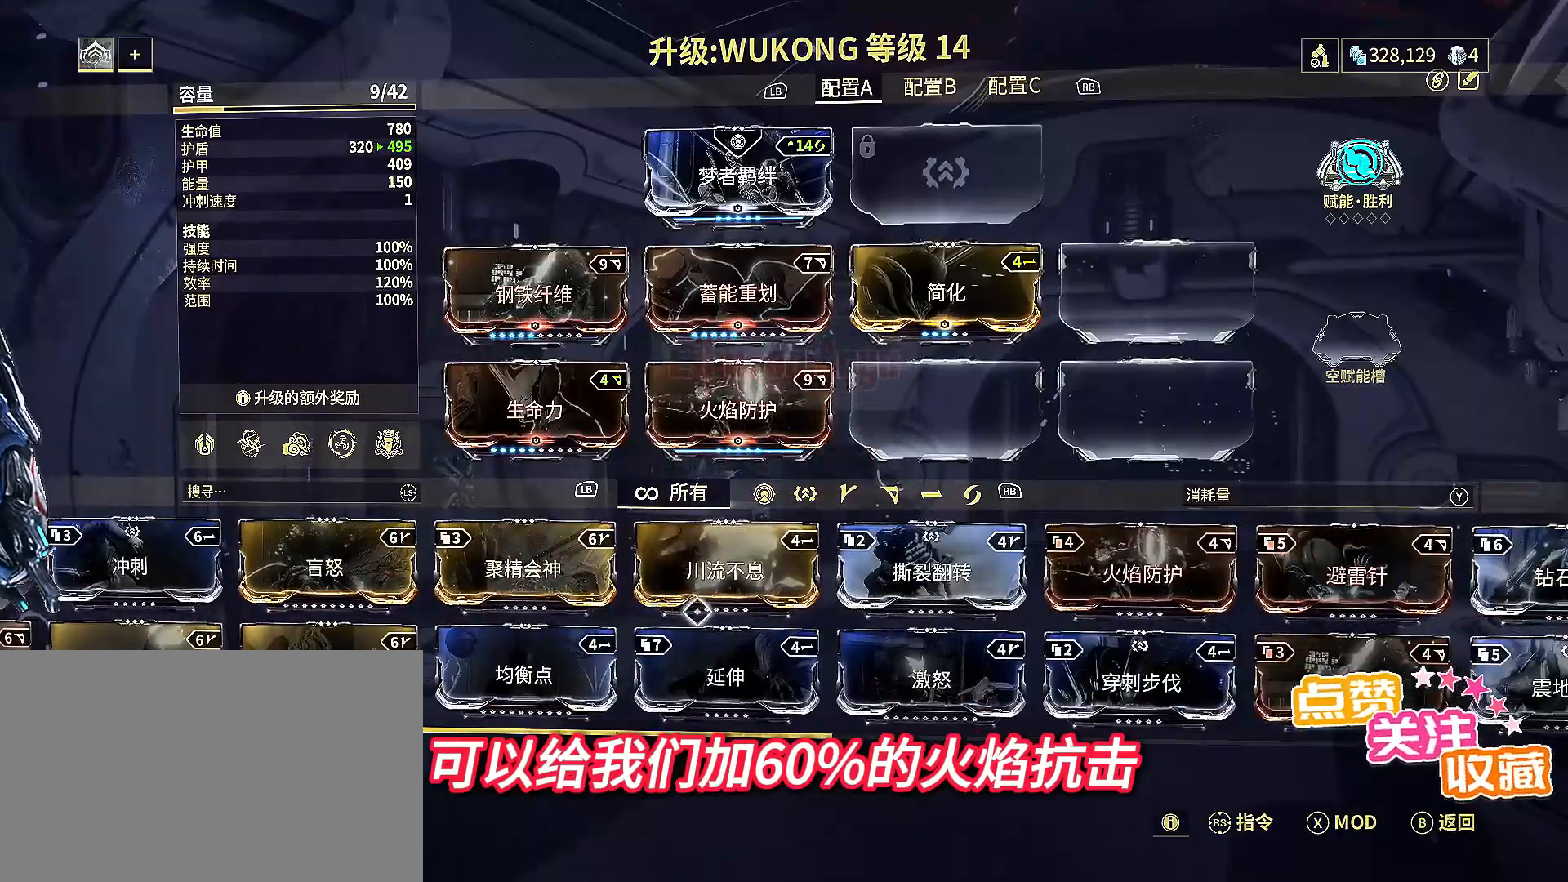
{"buttons": [], "left_stick": "center", "right_stick": "right", "events": [[100, "right_stick", "right"], [267, "right_stick", "center"], [433, "right_stick", "right"]]}
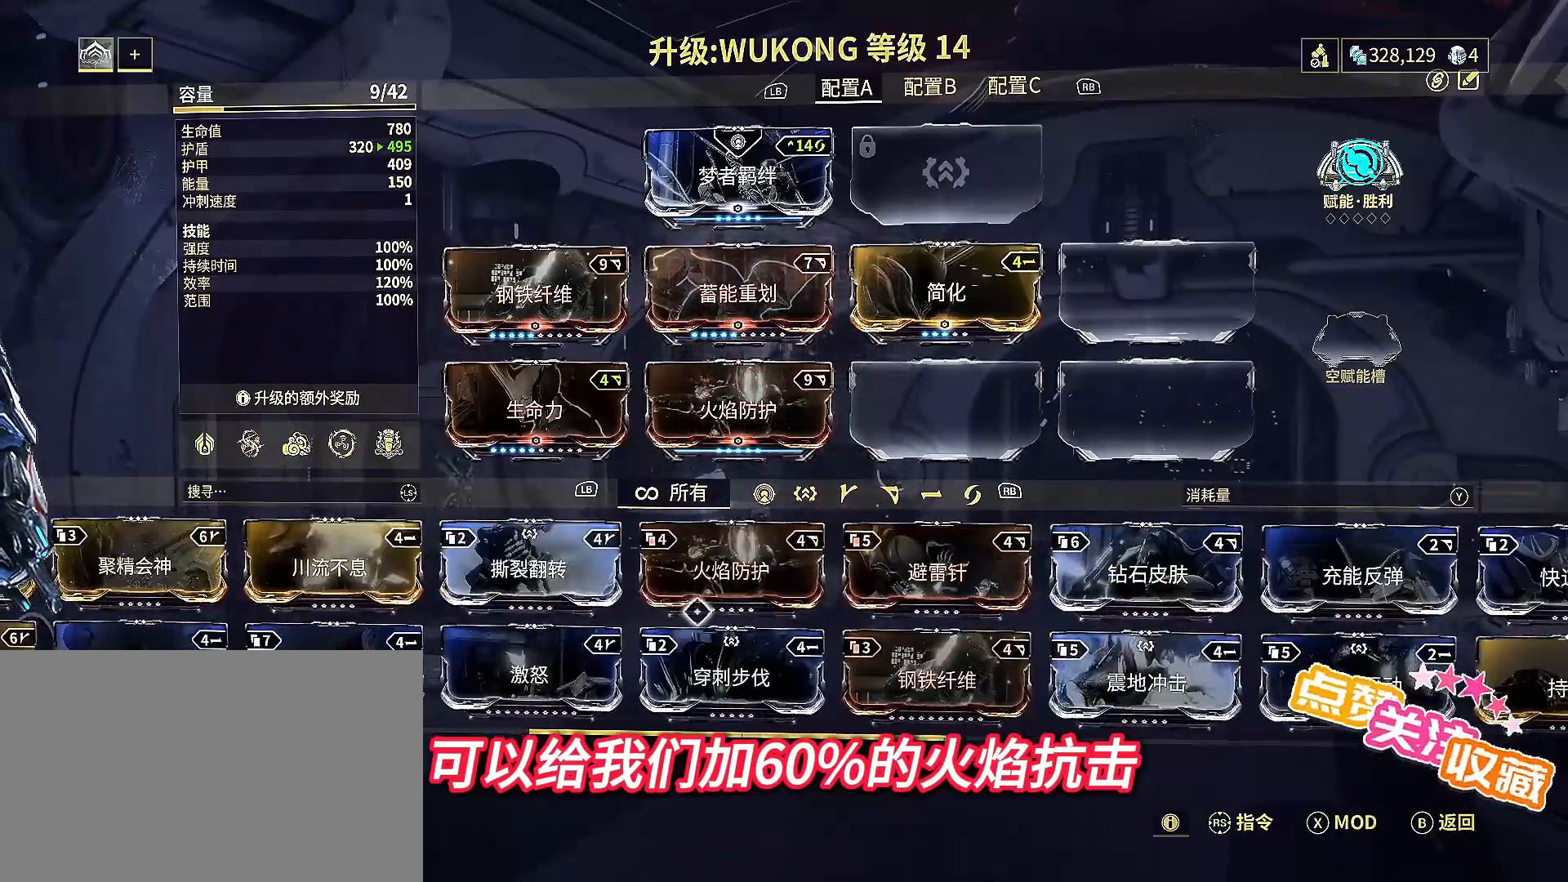
{"buttons": [], "left_stick": "center", "right_stick": "center", "events": [[100, "right_stick", "center"], [367, "right_stick", "right"], [500, "right_stick", "center"]]}
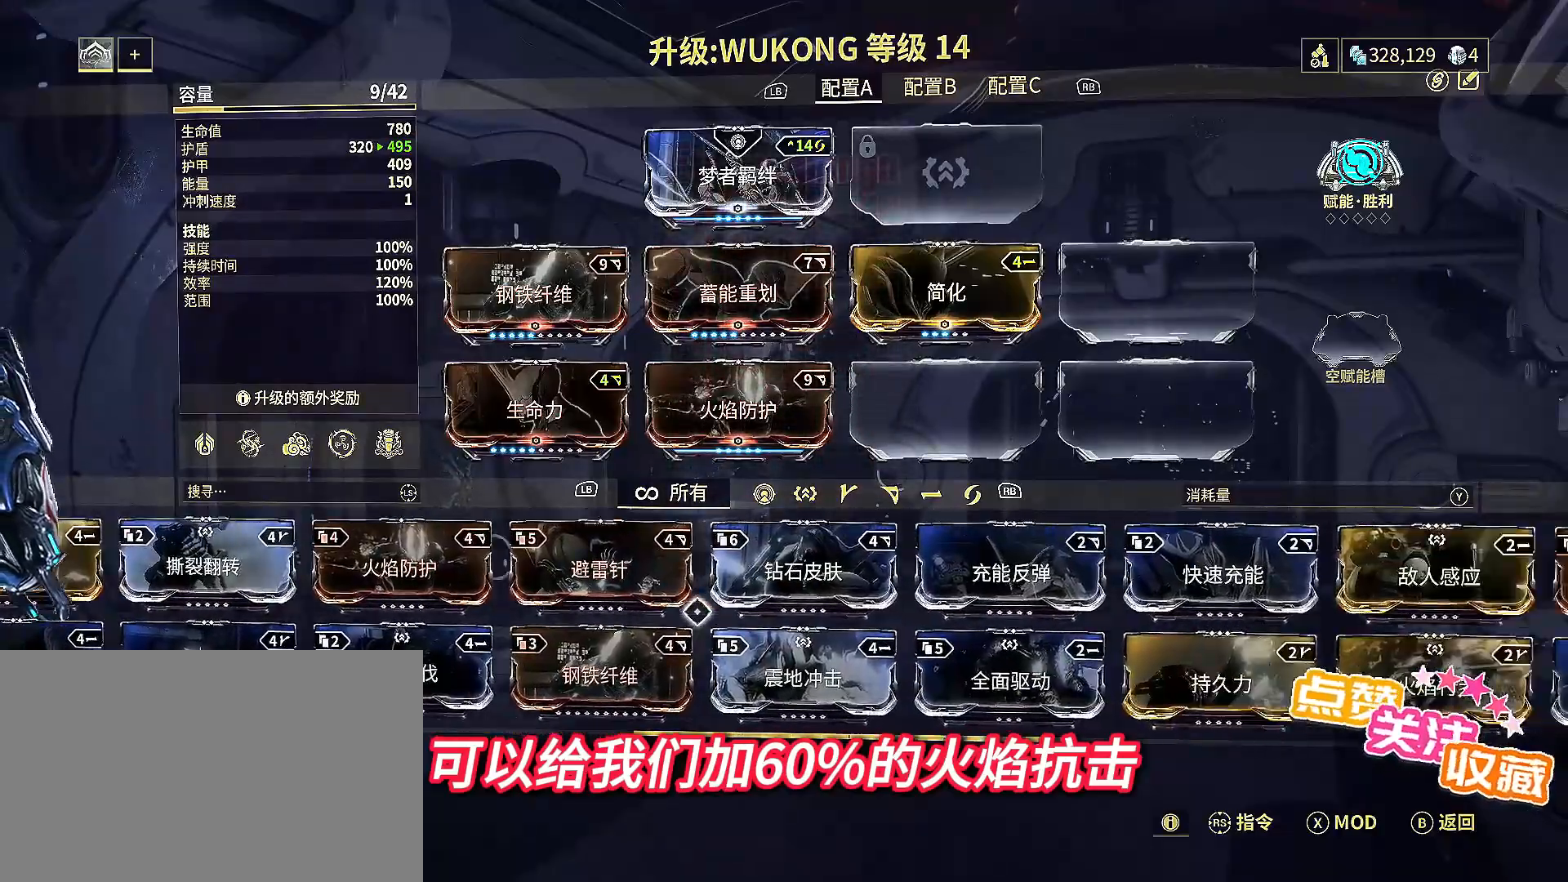
{"buttons": [], "left_stick": "center", "right_stick": "center", "events": [[267, "right_stick", "right"], [400, "right_stick", "center"]]}
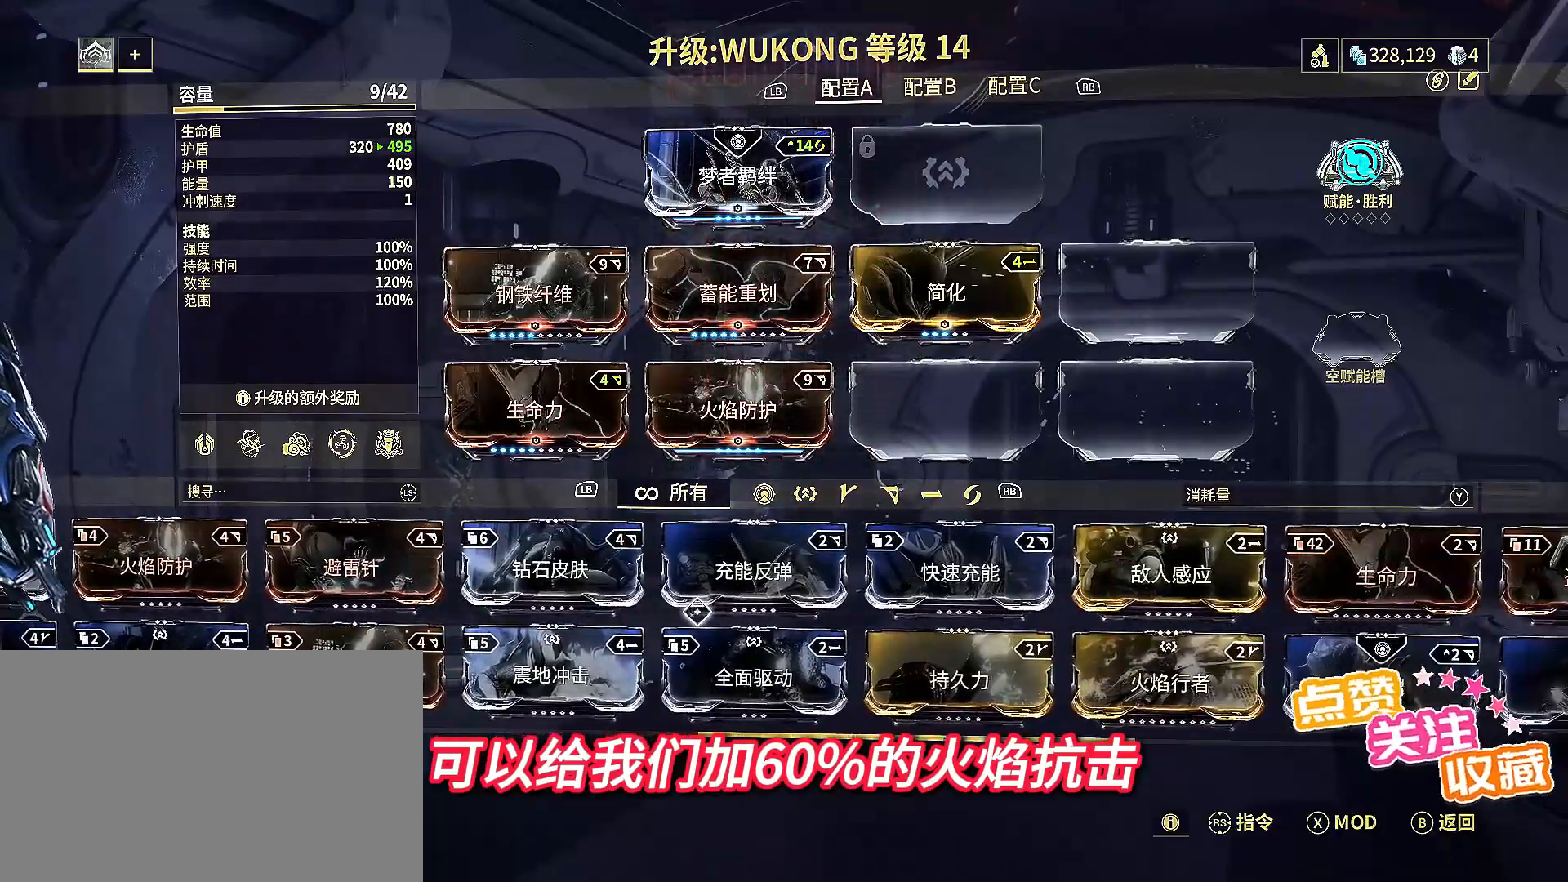
{"buttons": [], "left_stick": "up-right", "right_stick": "center", "events": [[233, "left_stick", "right"], [500, "left_stick", "up-right"]]}
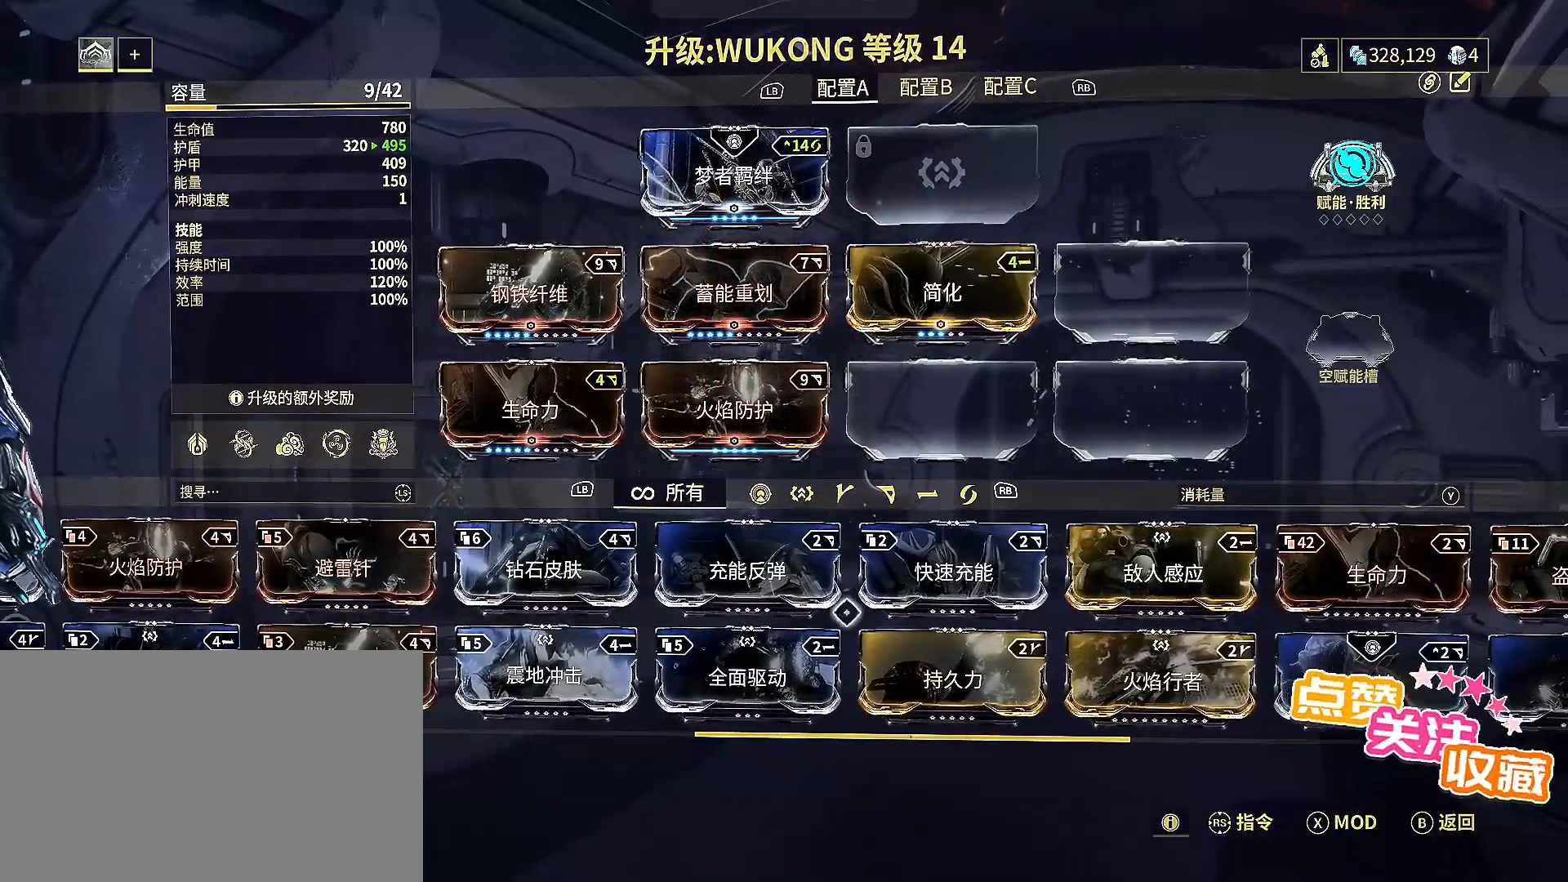
{"buttons": [], "left_stick": "up", "right_stick": "center", "events": [[200, "left_stick", "center"], [400, "A", "down"], [433, "A", "up"], [500, "left_stick", "up"]]}
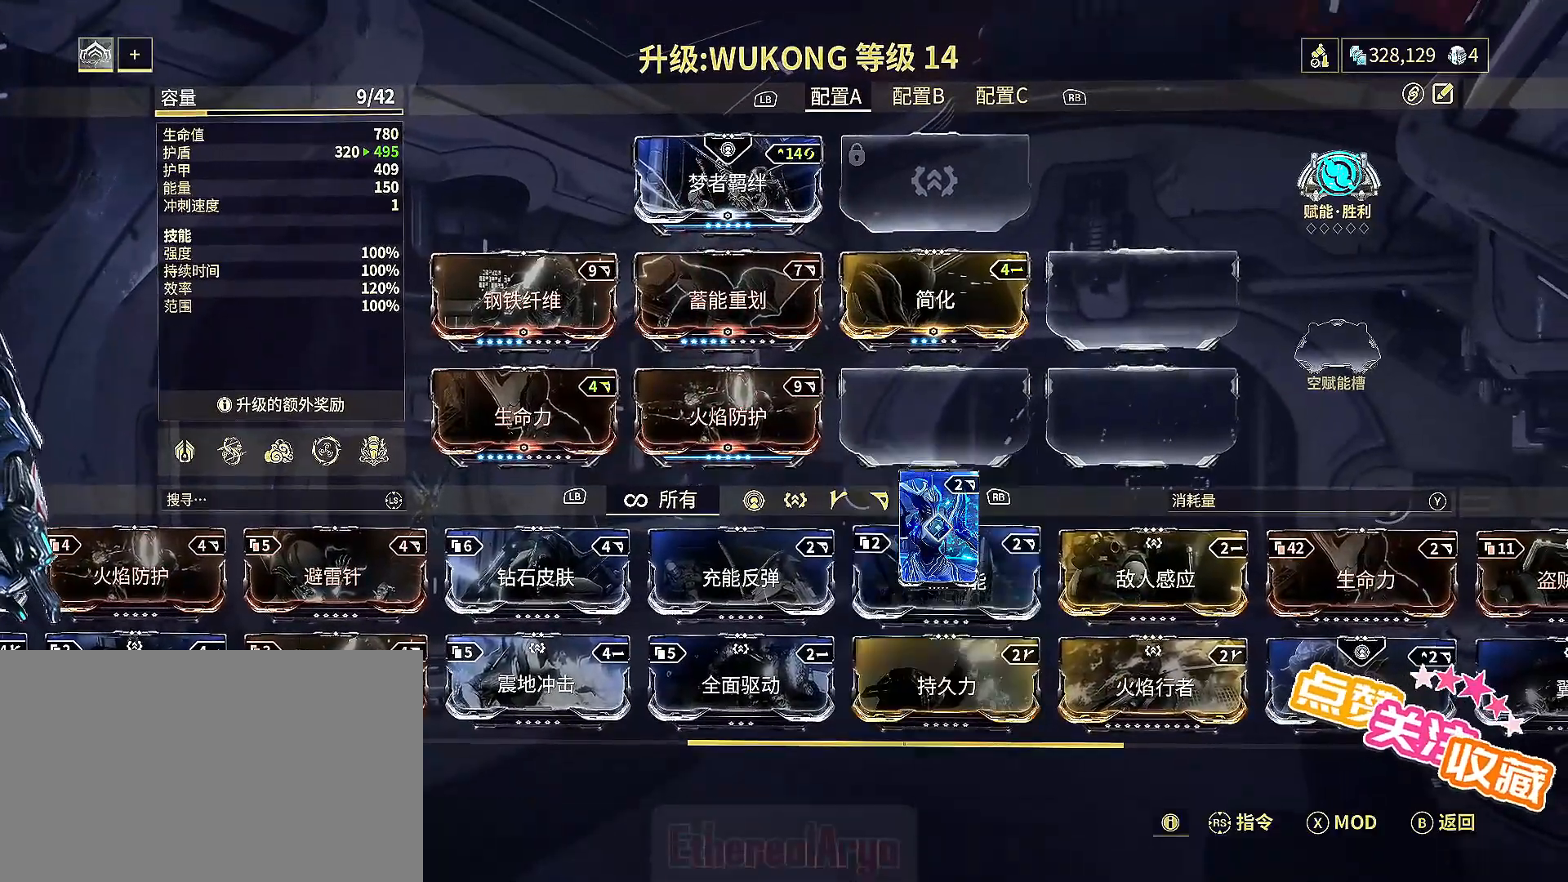
{"buttons": [], "left_stick": "center", "right_stick": "center", "events": [[200, "left_stick", "center"], [333, "A", "down"], [400, "A", "up"]]}
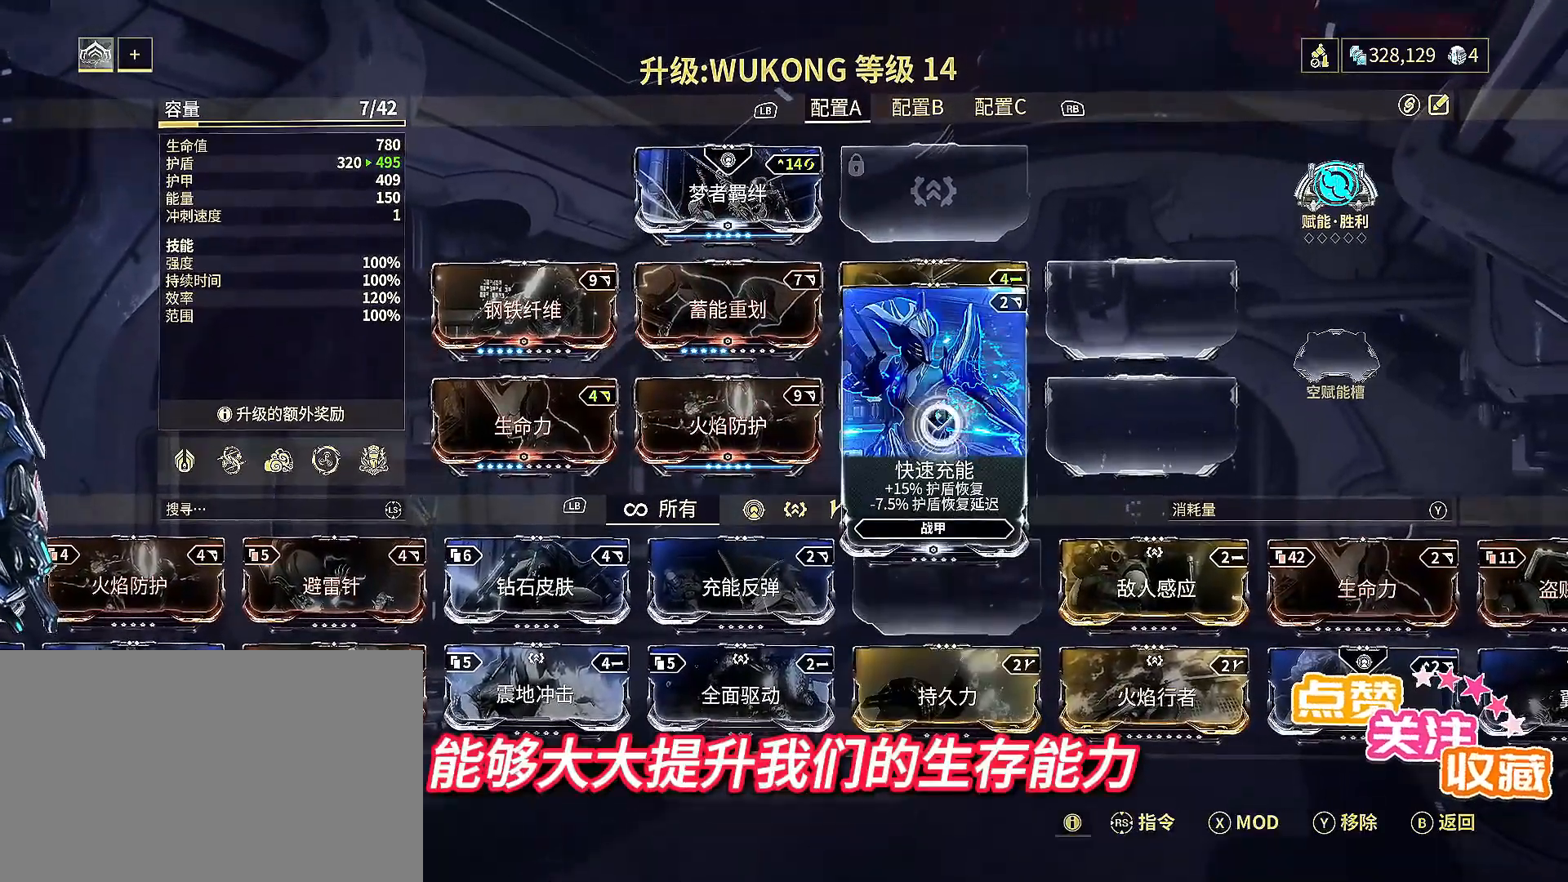
{"buttons": [], "left_stick": "center", "right_stick": "center", "events": [[133, "left_stick", "left"], [367, "left_stick", "down"], [467, "left_stick", "center"]]}
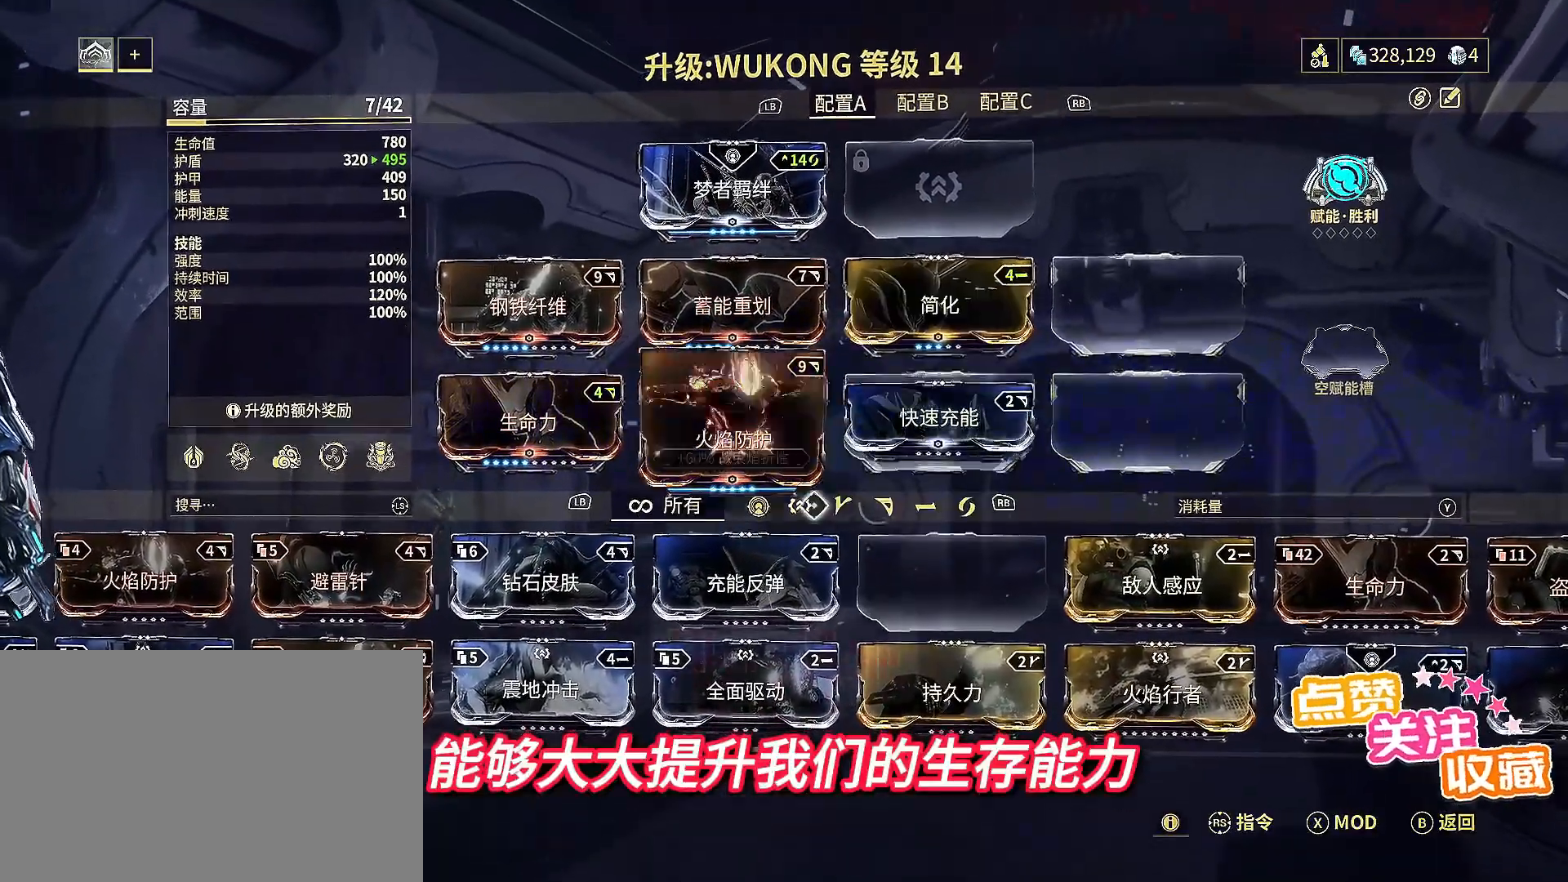
{"buttons": [], "left_stick": "right", "right_stick": "center", "events": [[467, "left_stick", "right"]]}
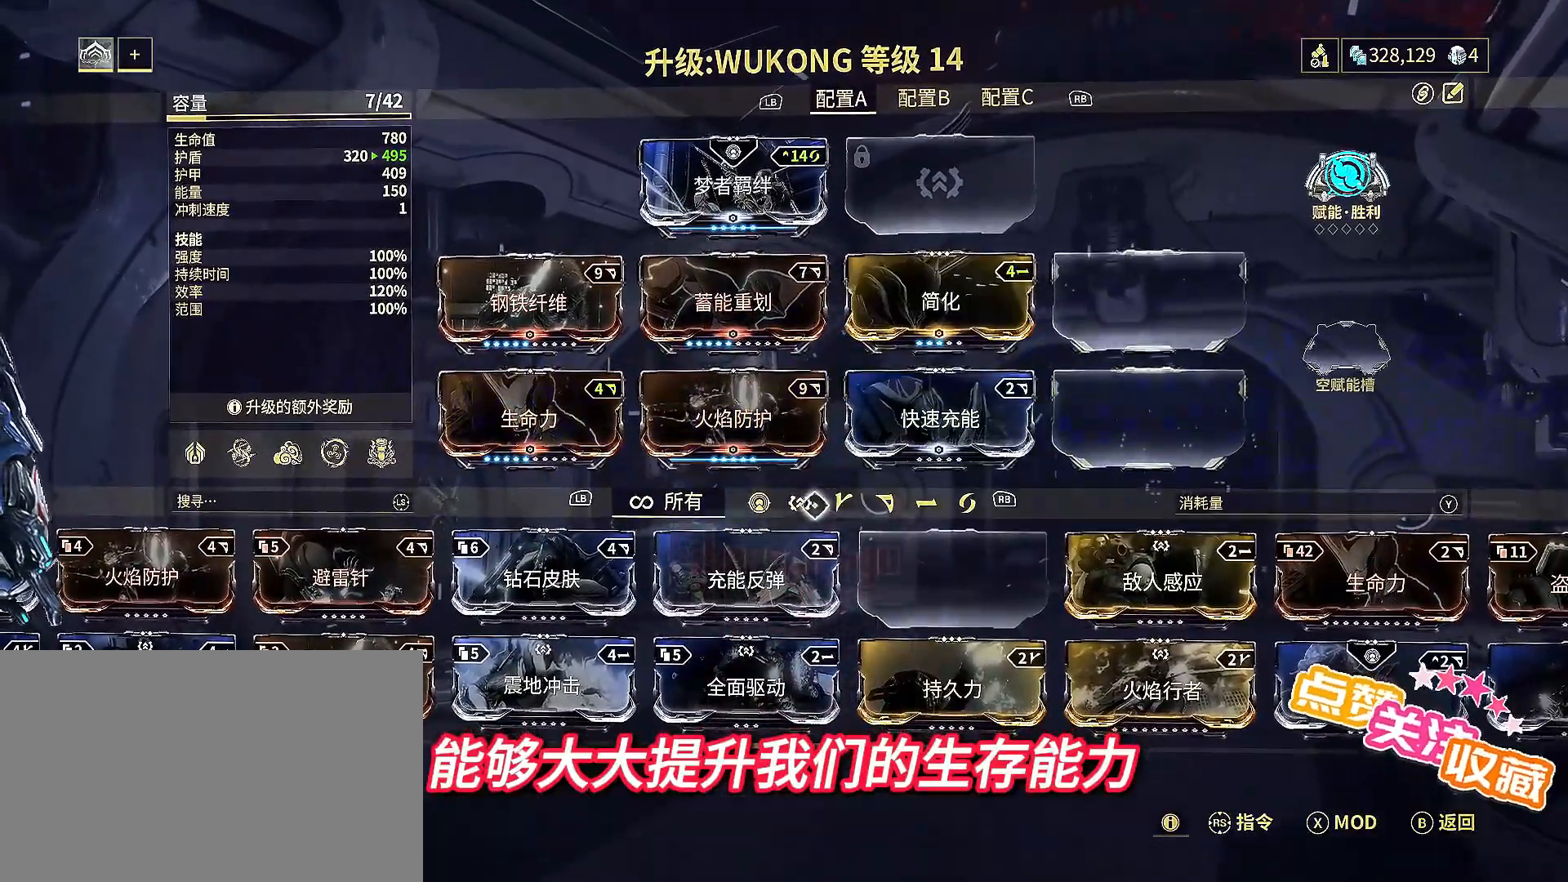
{"buttons": [], "left_stick": "center", "right_stick": "center", "events": [[167, "left_stick", "center"]]}
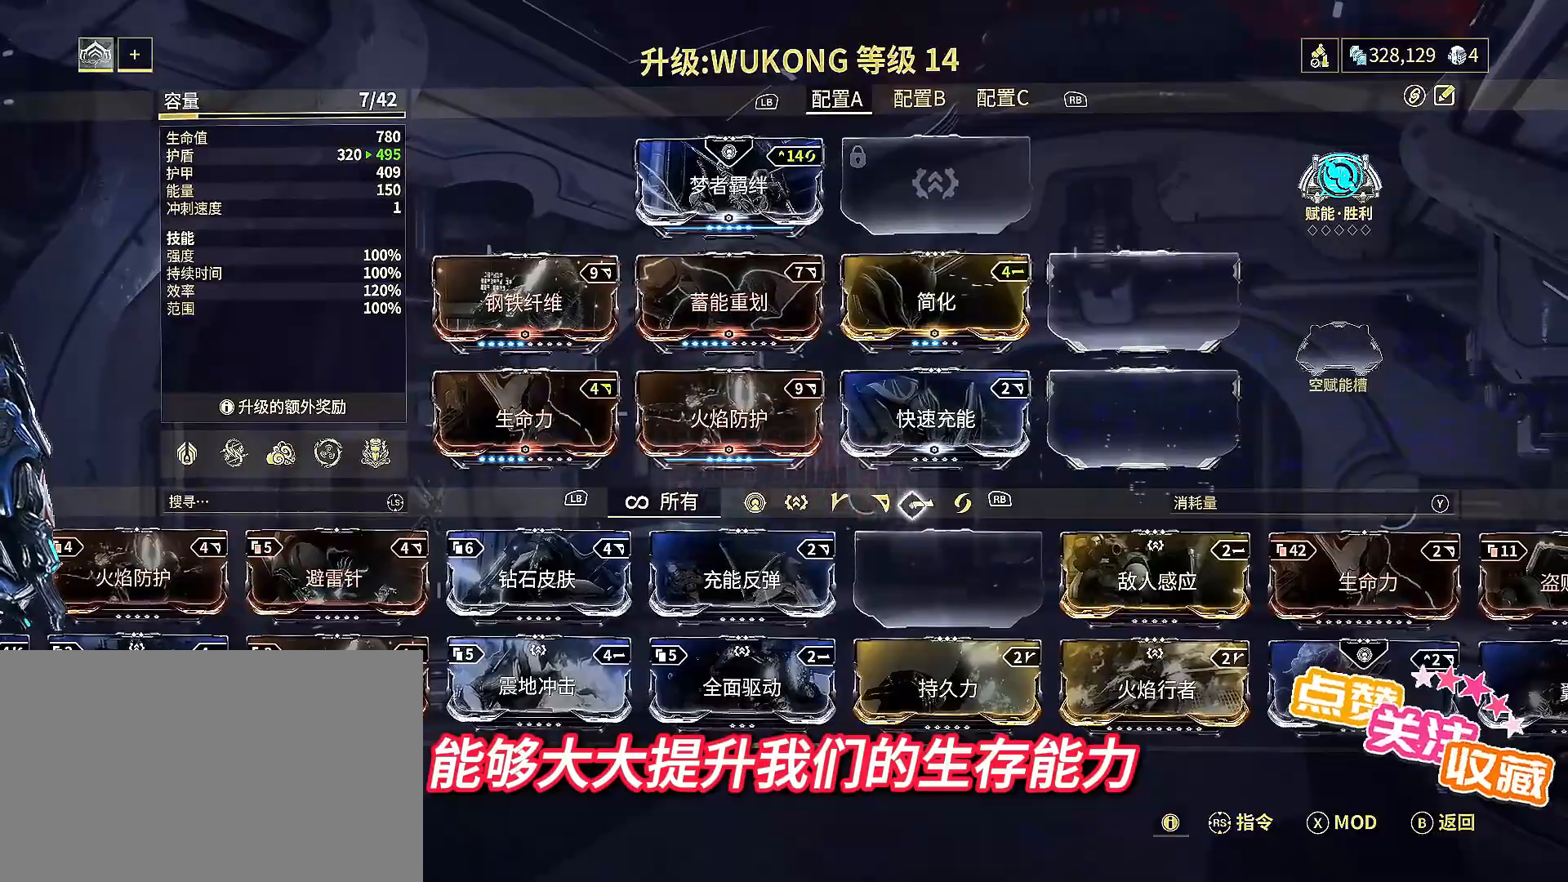
{"buttons": [], "left_stick": "center", "right_stick": "center", "events": [[67, "B", "down"], [100, "B", "up"]]}
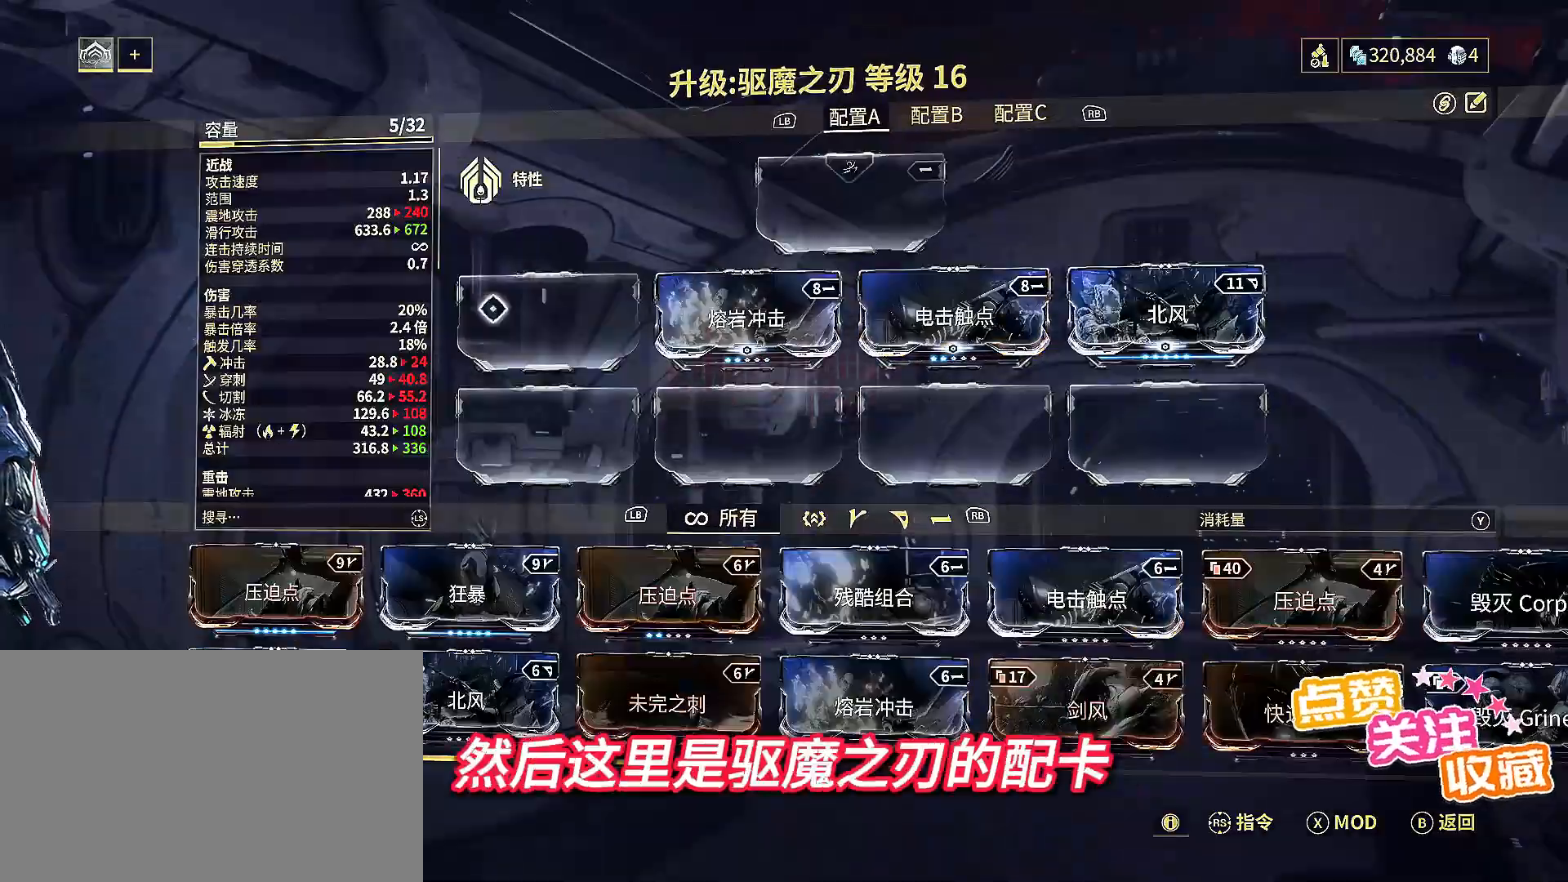
{"buttons": [], "left_stick": "center", "right_stick": "center", "events": [[67, "left_stick", "down-right"], [500, "left_stick", "center"]]}
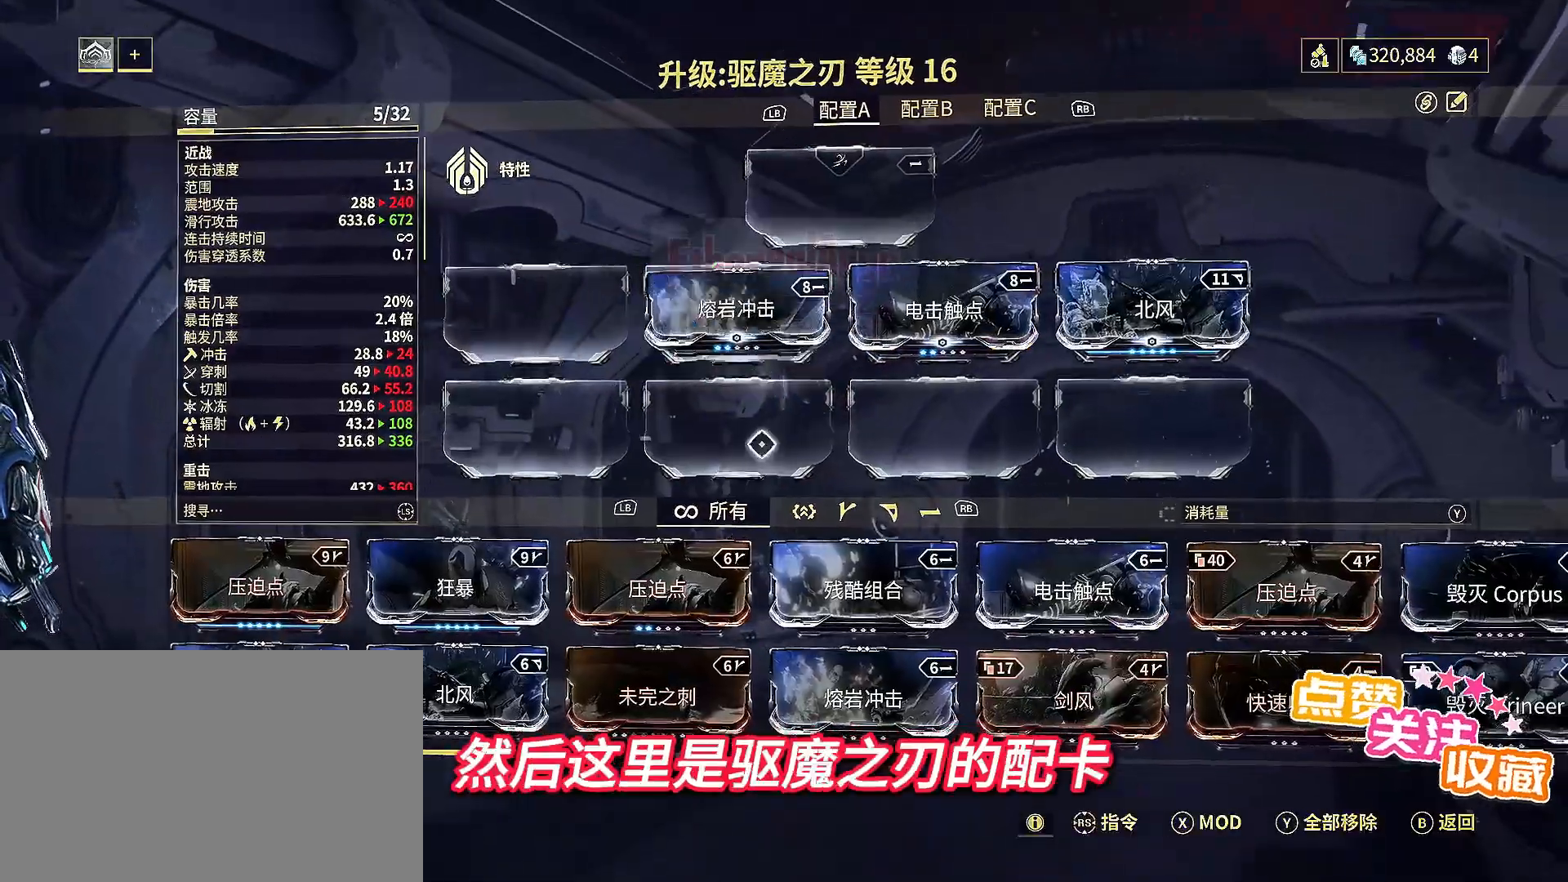
{"buttons": [], "left_stick": "down-right", "right_stick": "center", "events": [[433, "left_stick", "down-right"]]}
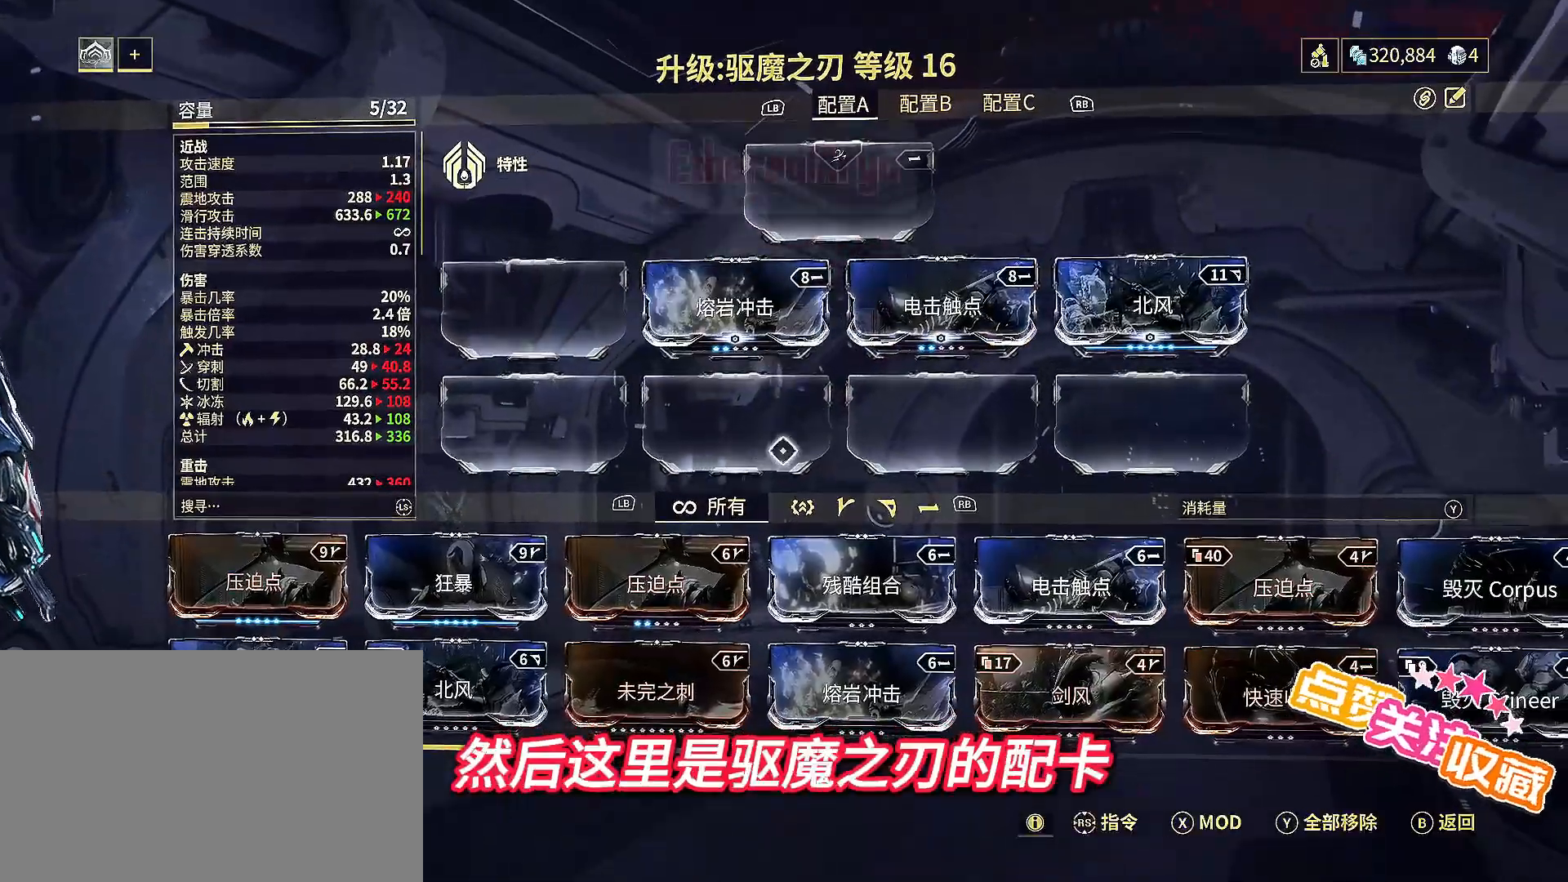
{"buttons": [], "left_stick": "down-left", "right_stick": "center", "events": [[67, "left_stick", "center"], [333, "left_stick", "down-left"]]}
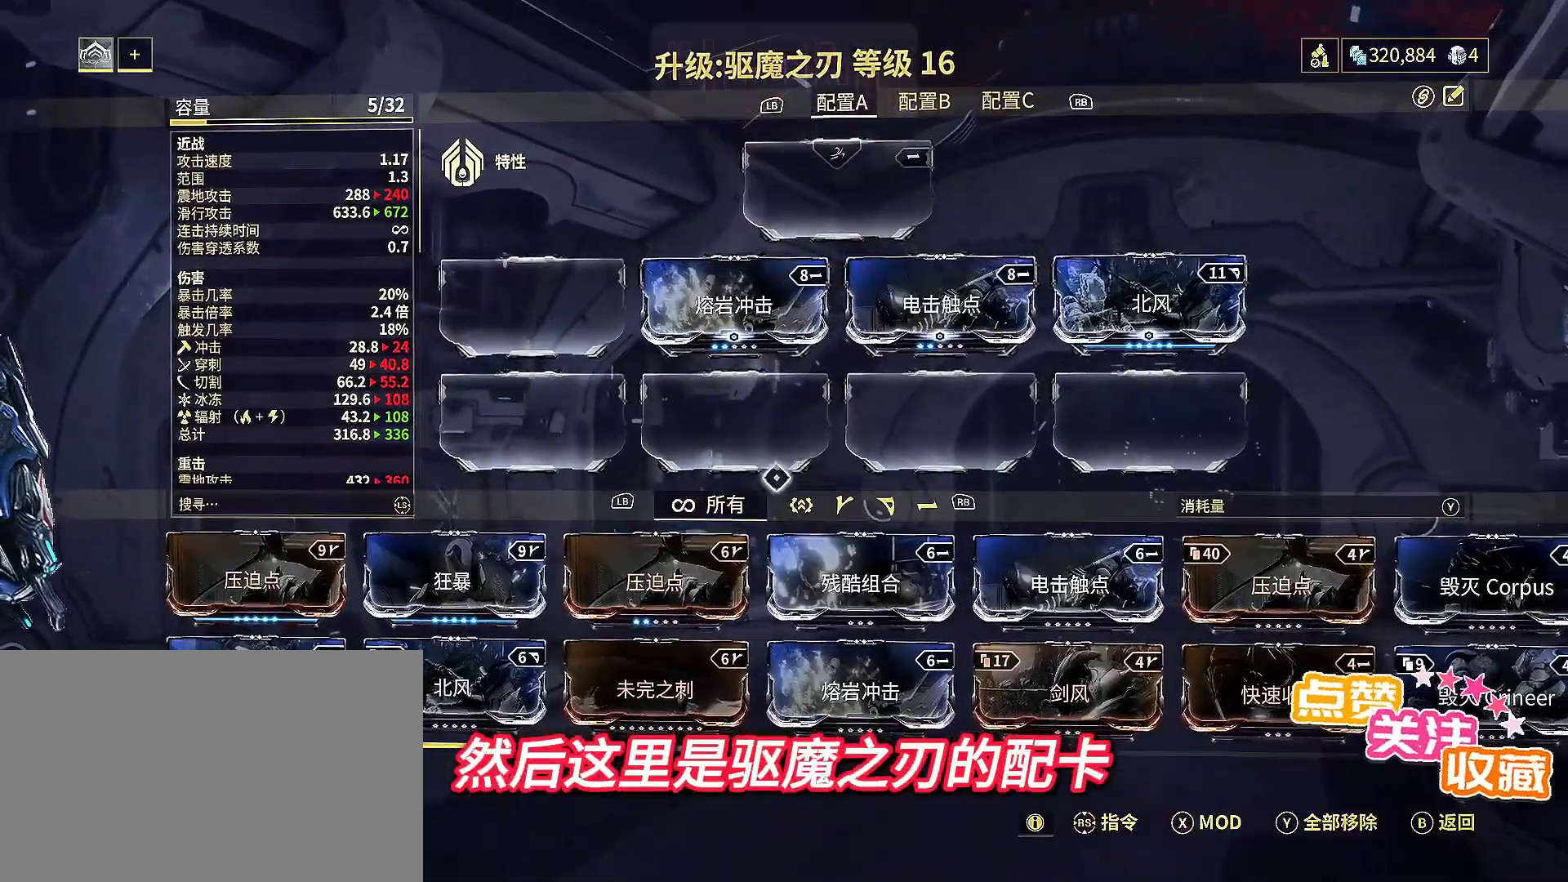
{"buttons": [], "left_stick": "right", "right_stick": "center", "events": [[167, "left_stick", "center"], [267, "left_stick", "right"]]}
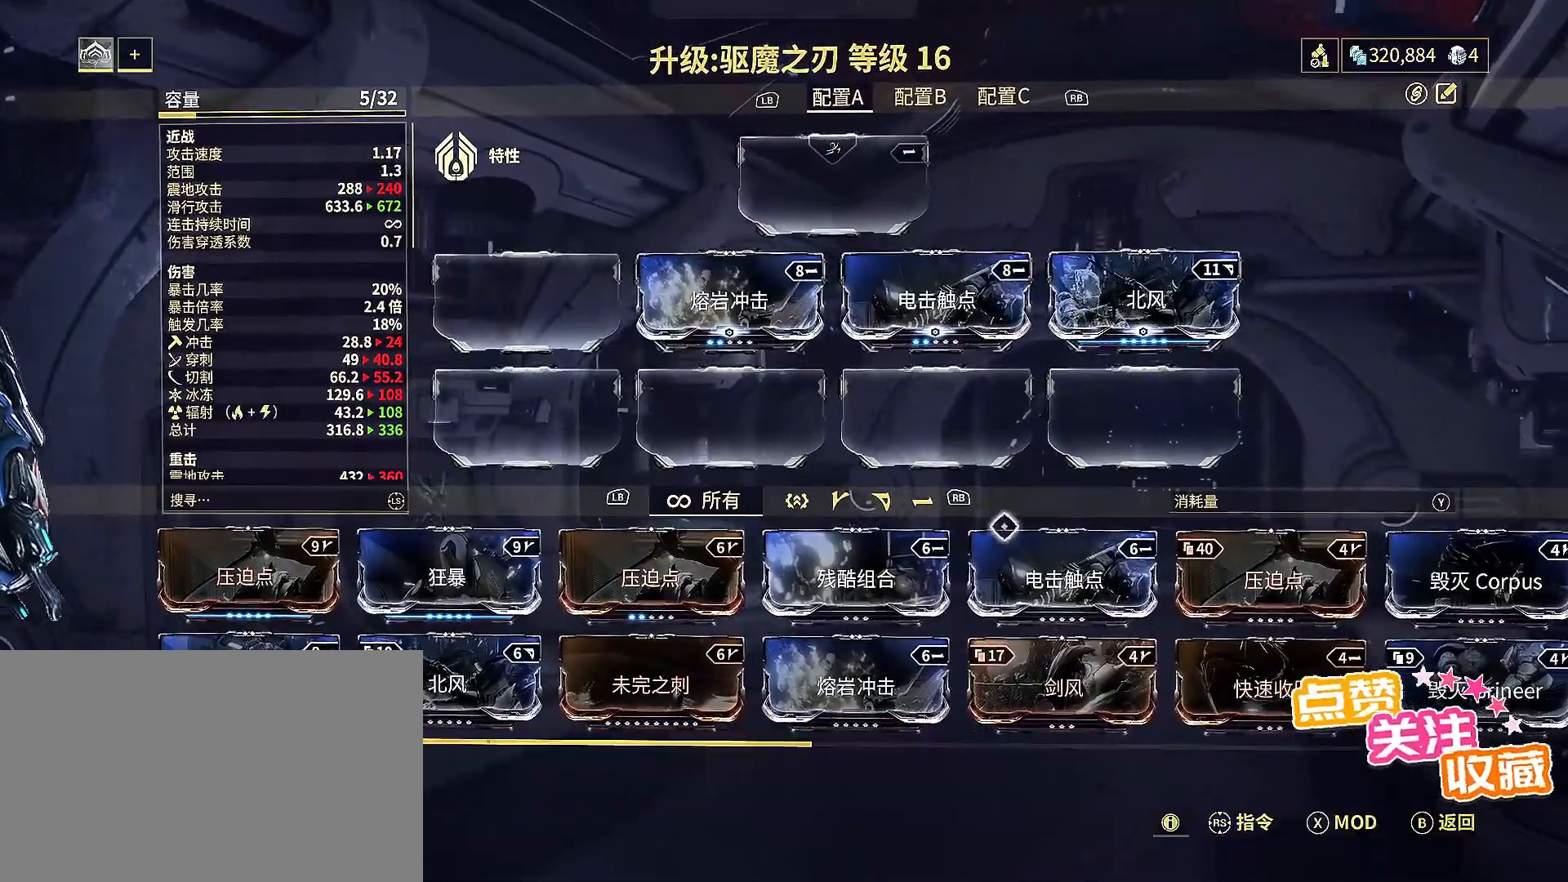
{"buttons": [], "left_stick": "center", "right_stick": "center", "events": [[100, "left_stick", "down-right"], [233, "left_stick", "center"], [433, "A", "down"], [467, "A", "up"]]}
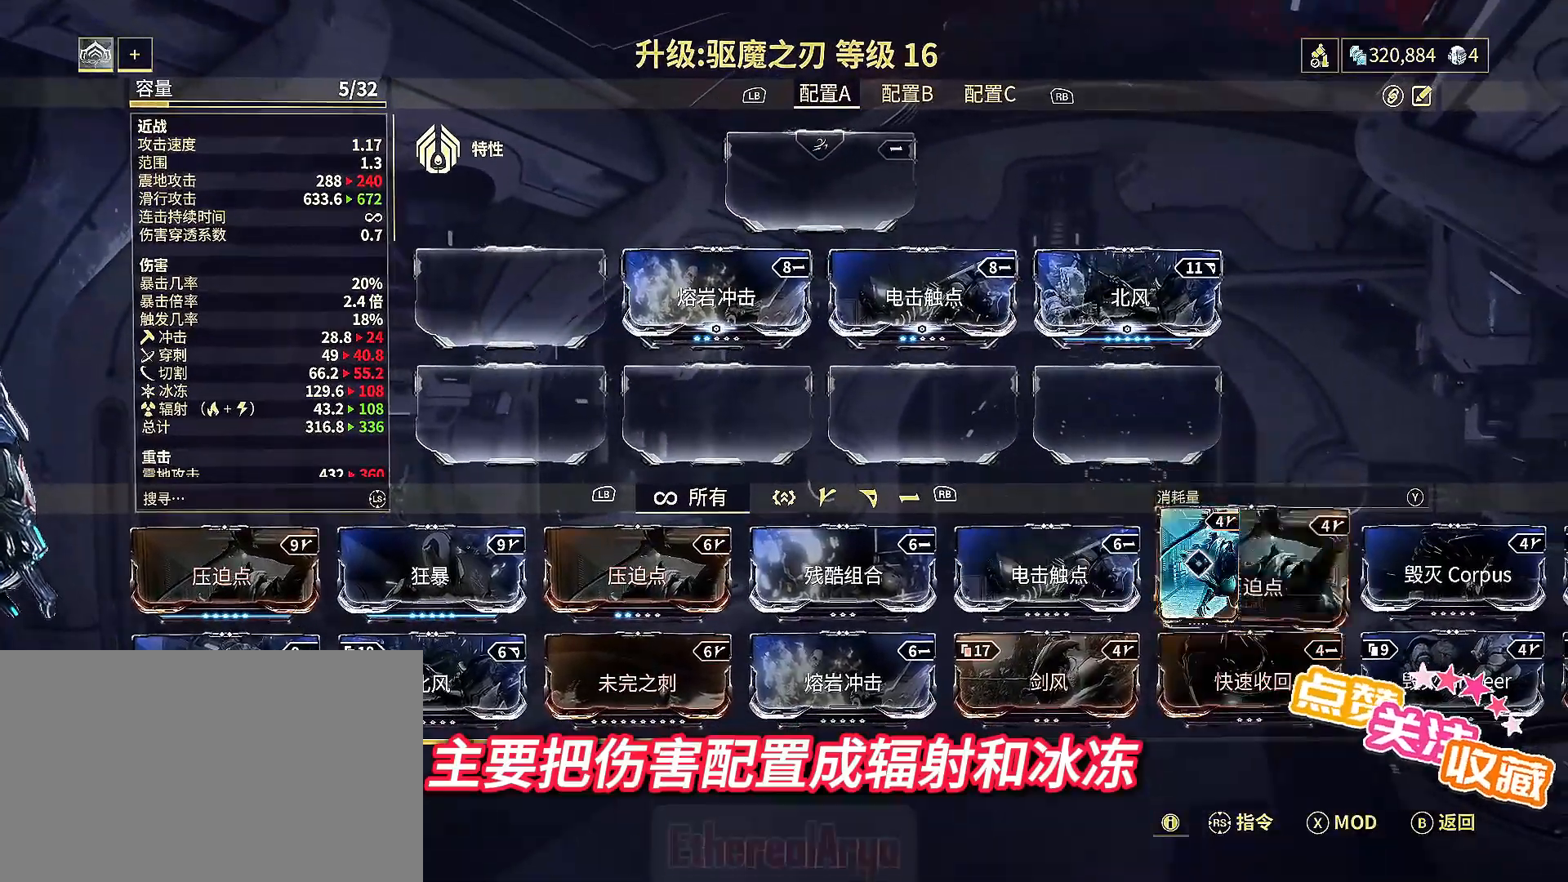
{"buttons": [], "left_stick": "up-left", "right_stick": "center", "events": [[33, "left_stick", "up-left"]]}
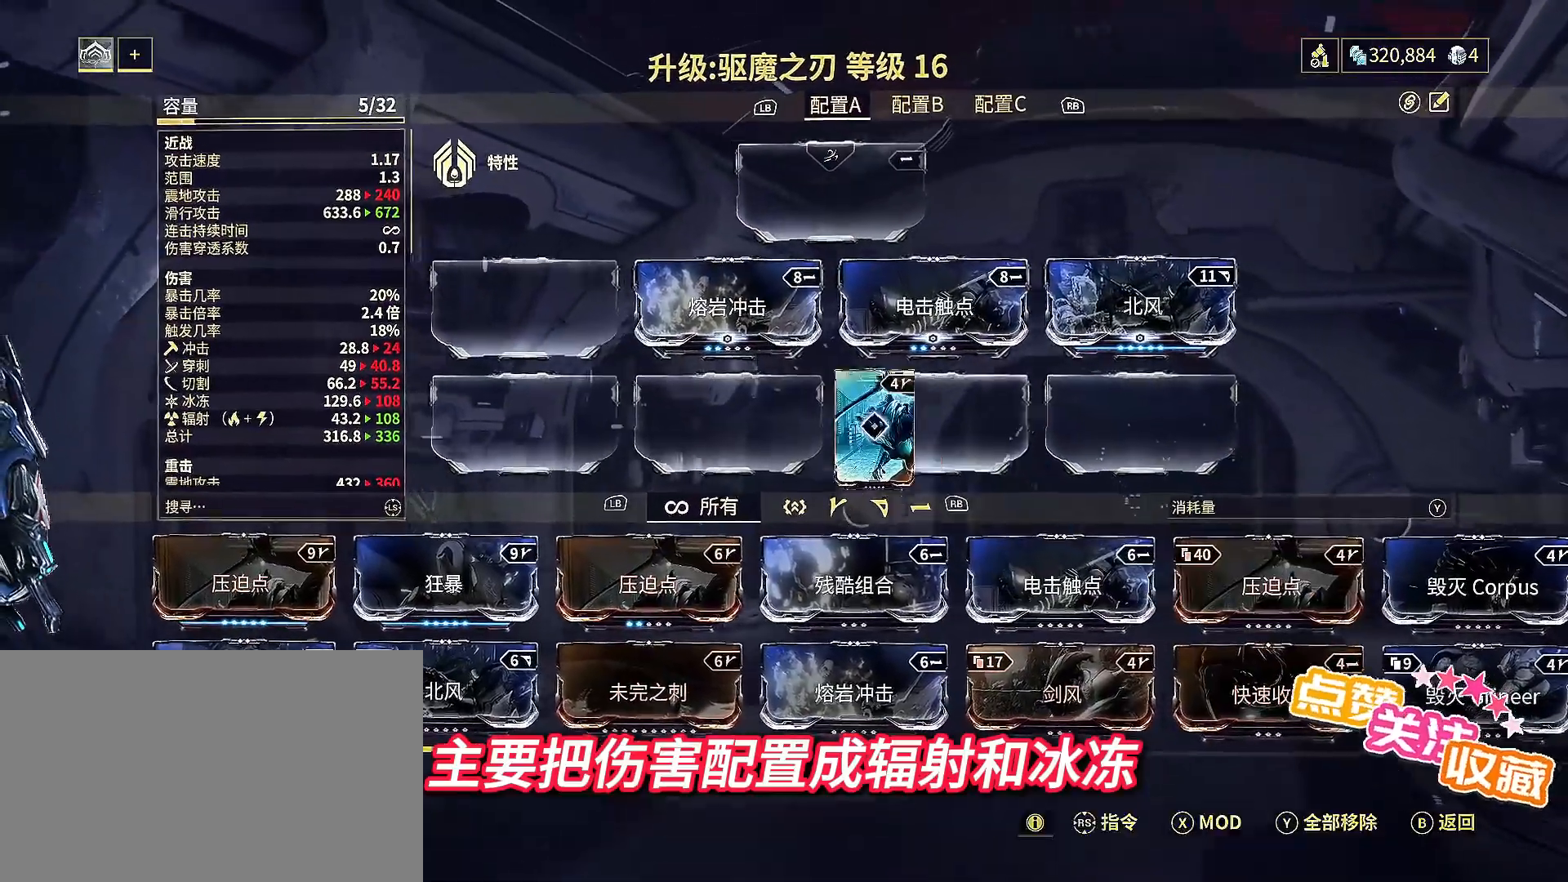
{"buttons": ["A"], "left_stick": "center", "right_stick": "center", "events": [[433, "left_stick", "center"], [500, "A", "down"]]}
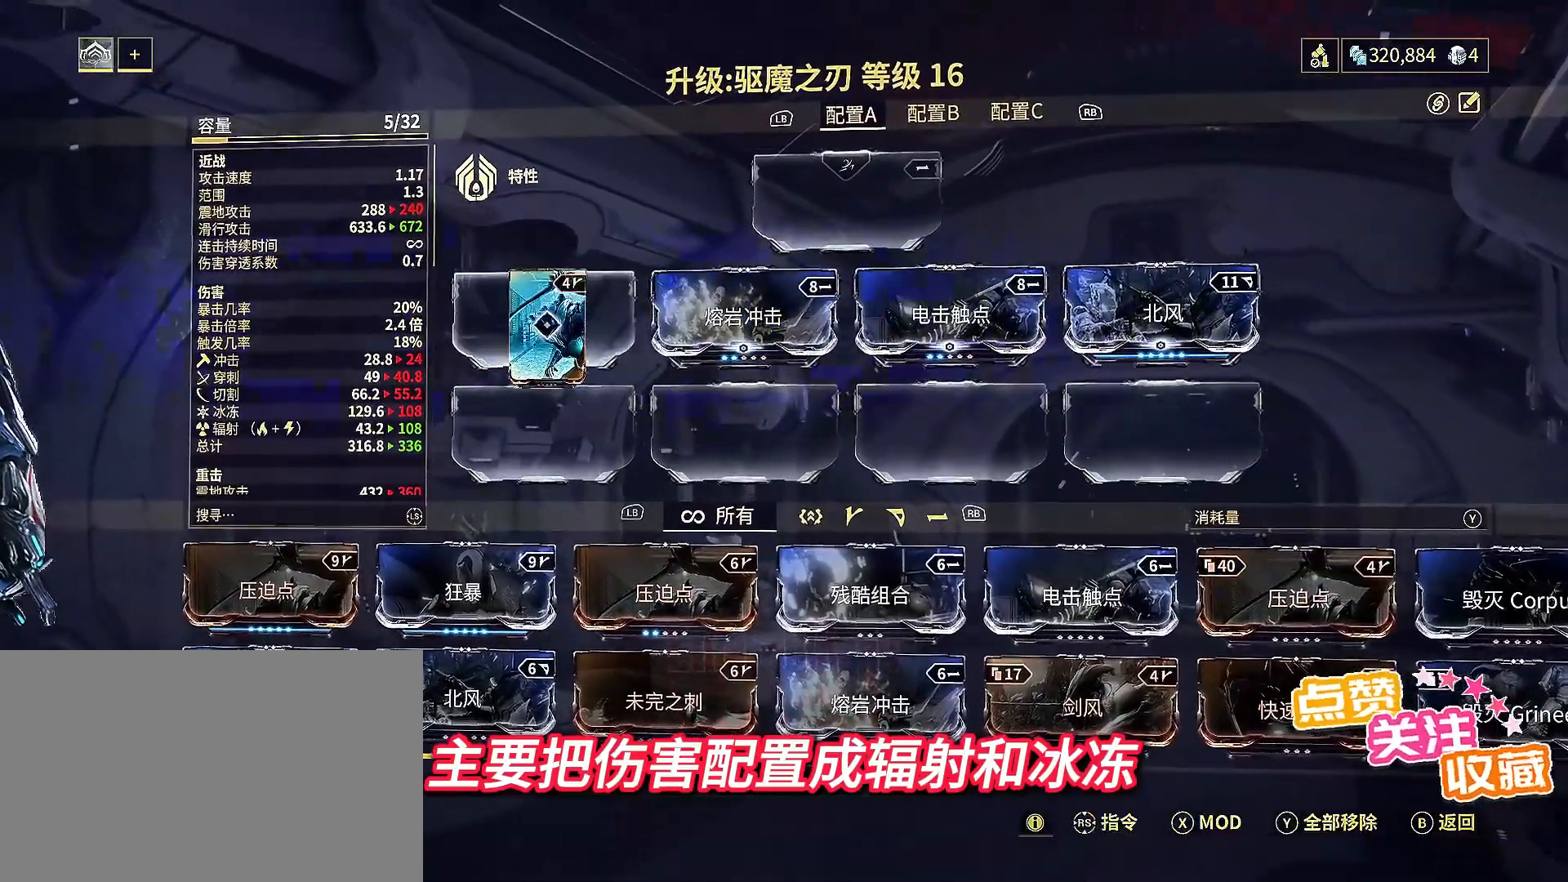
{"buttons": [], "left_stick": "down-right", "right_stick": "center", "events": [[33, "A", "up"], [233, "left_stick", "right"], [300, "left_stick", "down-right"]]}
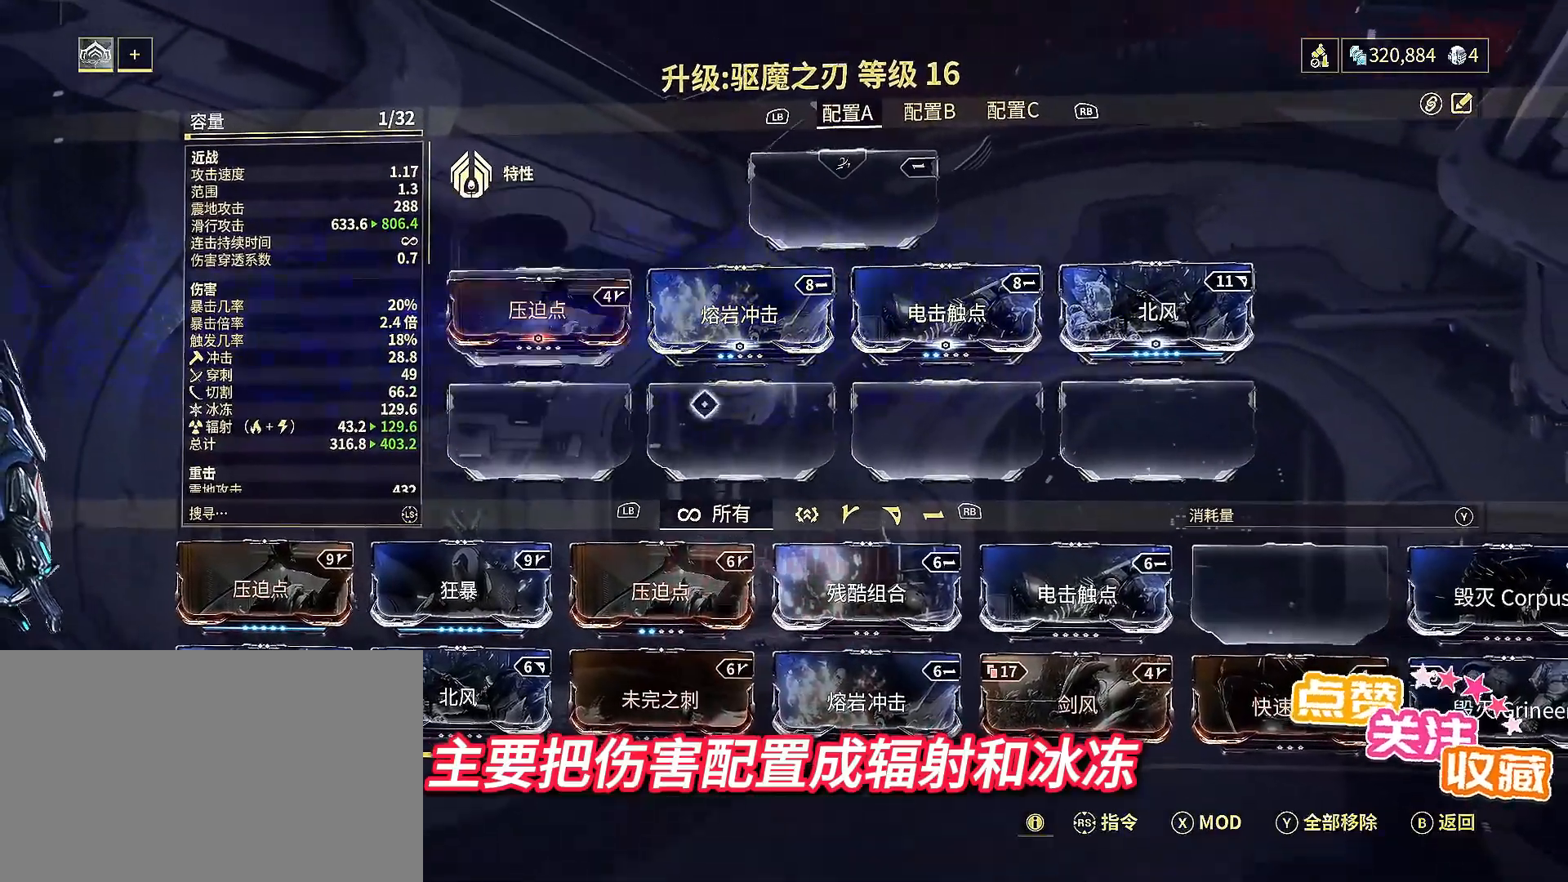
{"buttons": [], "left_stick": "right", "right_stick": "center", "events": [[100, "left_stick", "center"], [467, "left_stick", "right"]]}
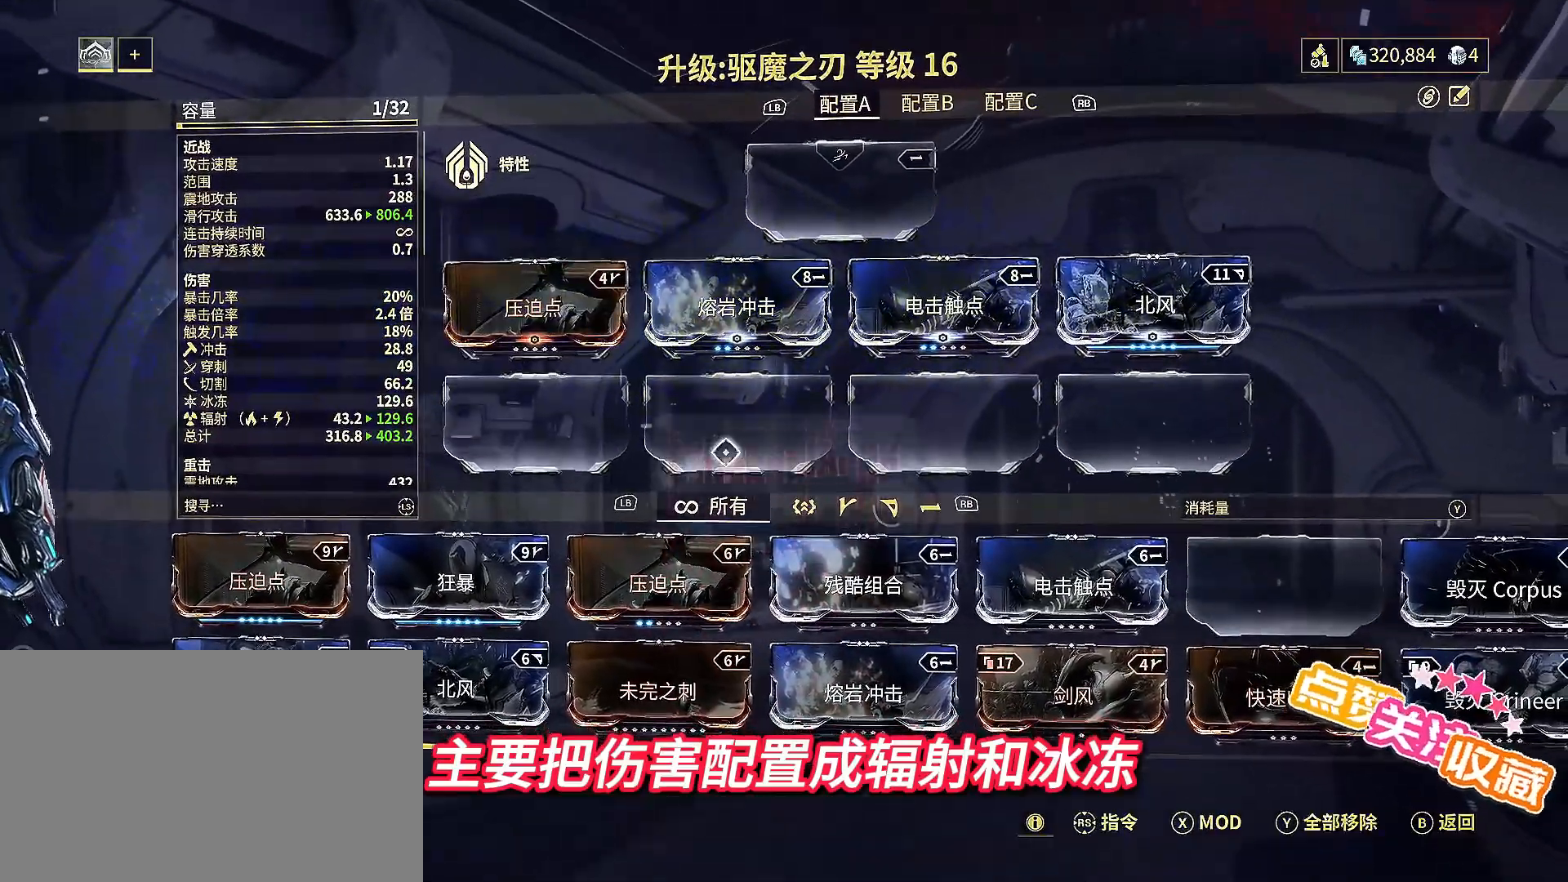
{"buttons": [], "left_stick": "center", "right_stick": "center", "events": [[33, "left_stick", "down-right"], [133, "left_stick", "center"]]}